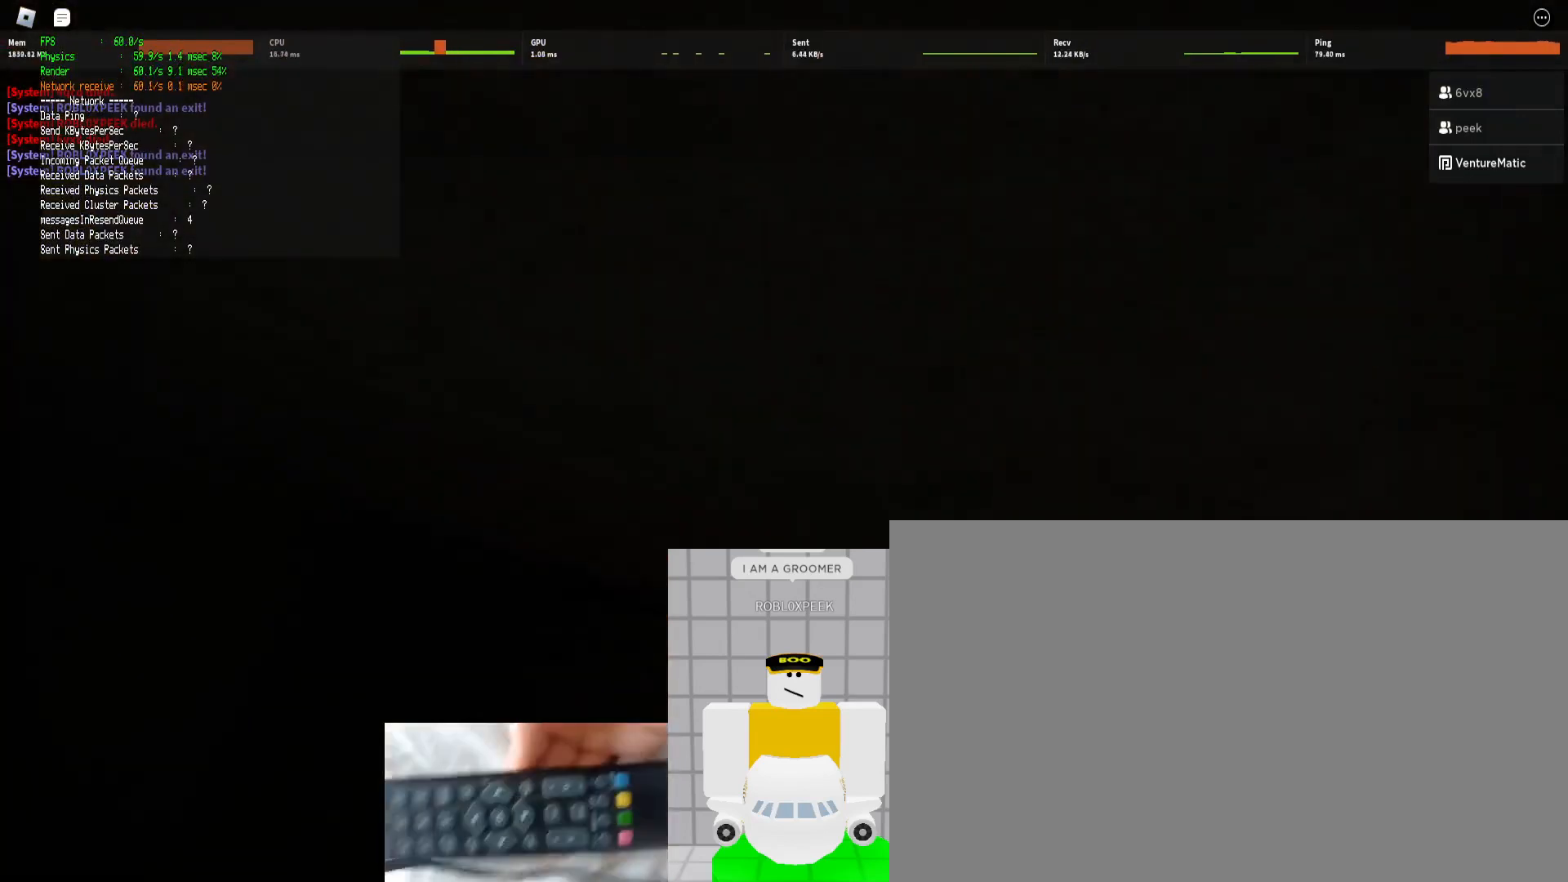
Gameplay with keyboard and mouse; each line is a JSON object with the keys and mouse buttons held at the frame after it. "events" lists presses ("down") and releases ("up") of "1", "2", "3", "4", "5", "a", "alt", "b", "c", "ctrl", "d", "e", "f", "g", "q", "r", "s", "shift", "space", "t", "tab", "tilde", "v", "w", "x", "z", "mouse_left", "mouse_wheel", "mouse_right", "mouse_mb4" and "mouse_mb5" between this image and that frame as [ms after this image, input, new state], when the widget could be followed in between. "mouse_left", "mouse_wheel", "mouse_right", "mouse_mb4", "mouse_mb5" = the "left", "wheel", "right", "mb4", "mb5" buttons of the "mouse" list. No other keys are recorded. "wheel" means that the mouse wheel is clicked or scrolled. Mouse movement is not recorded.
{"keys": ["s"], "mouse": [], "events": [[133, "w", "down"], [233, "w", "up"], [267, "s", "down"]]}
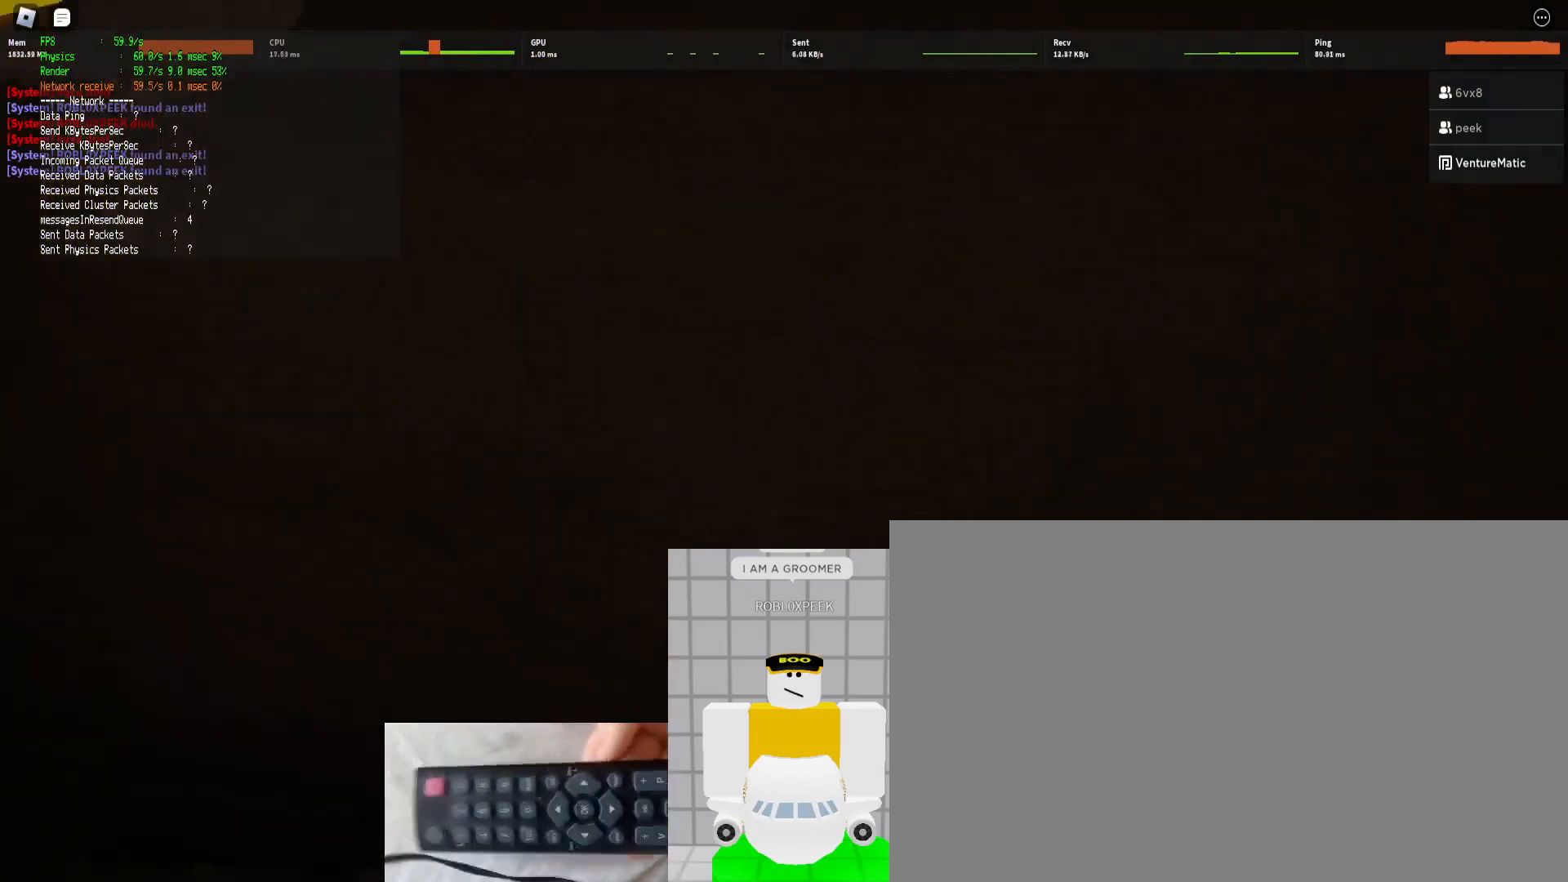
{"keys": ["shift", "space", "w"], "mouse": [], "events": [[300, "s", "up"], [367, "w", "down"], [433, "shift", "down"], [500, "space", "down"]]}
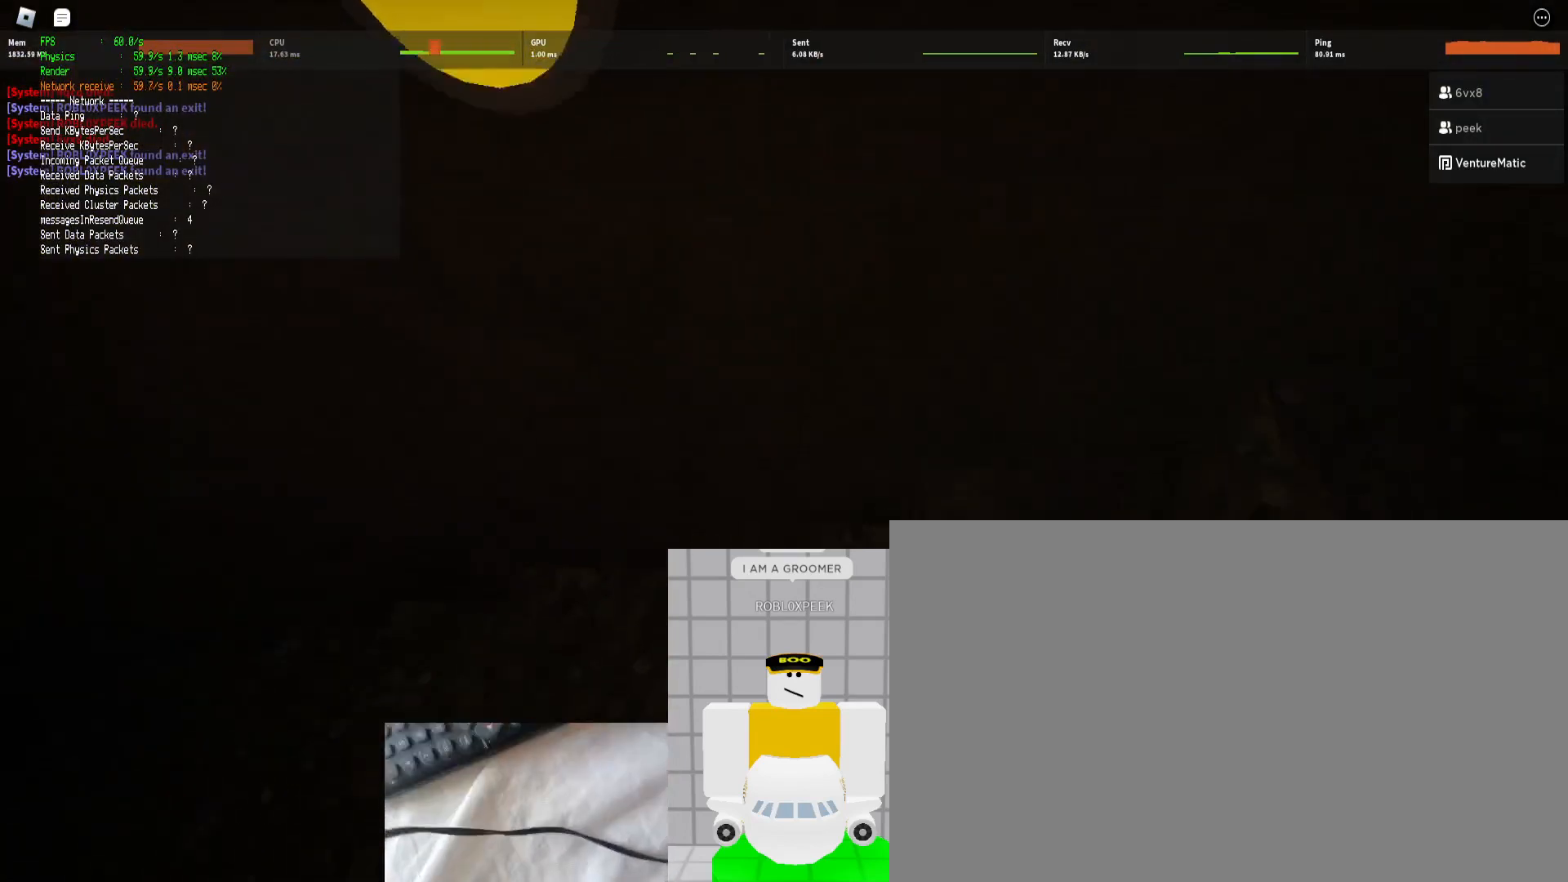
{"keys": ["w"], "mouse": [], "events": [[100, "space", "up"], [167, "shift", "up"], [300, "w", "up"], [333, "w", "down"]]}
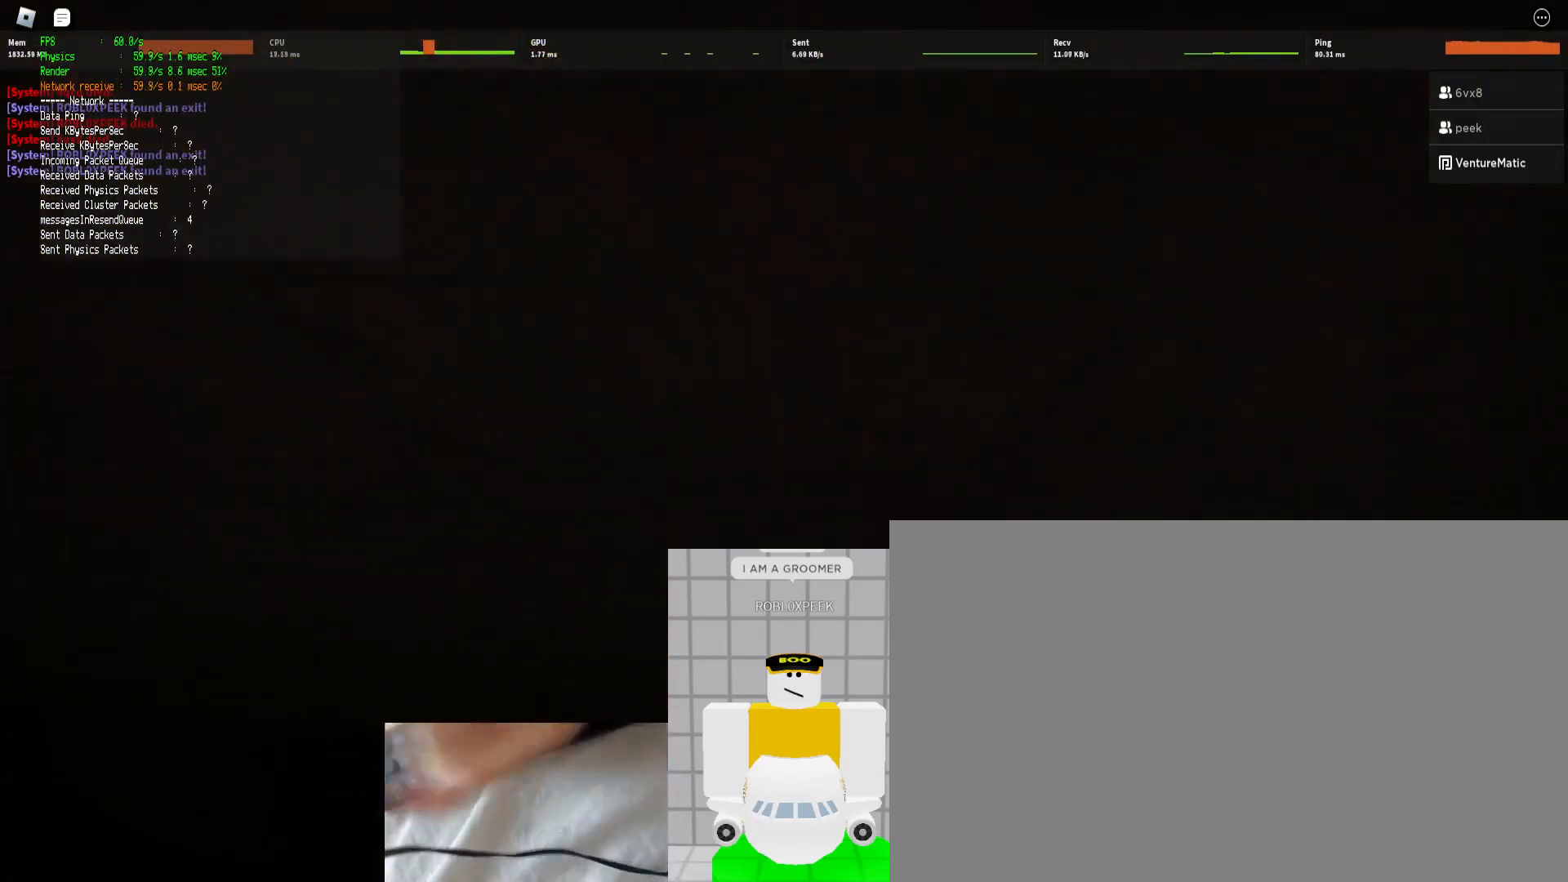
{"keys": ["s"], "mouse": [], "events": [[167, "w", "up"], [367, "s", "down"]]}
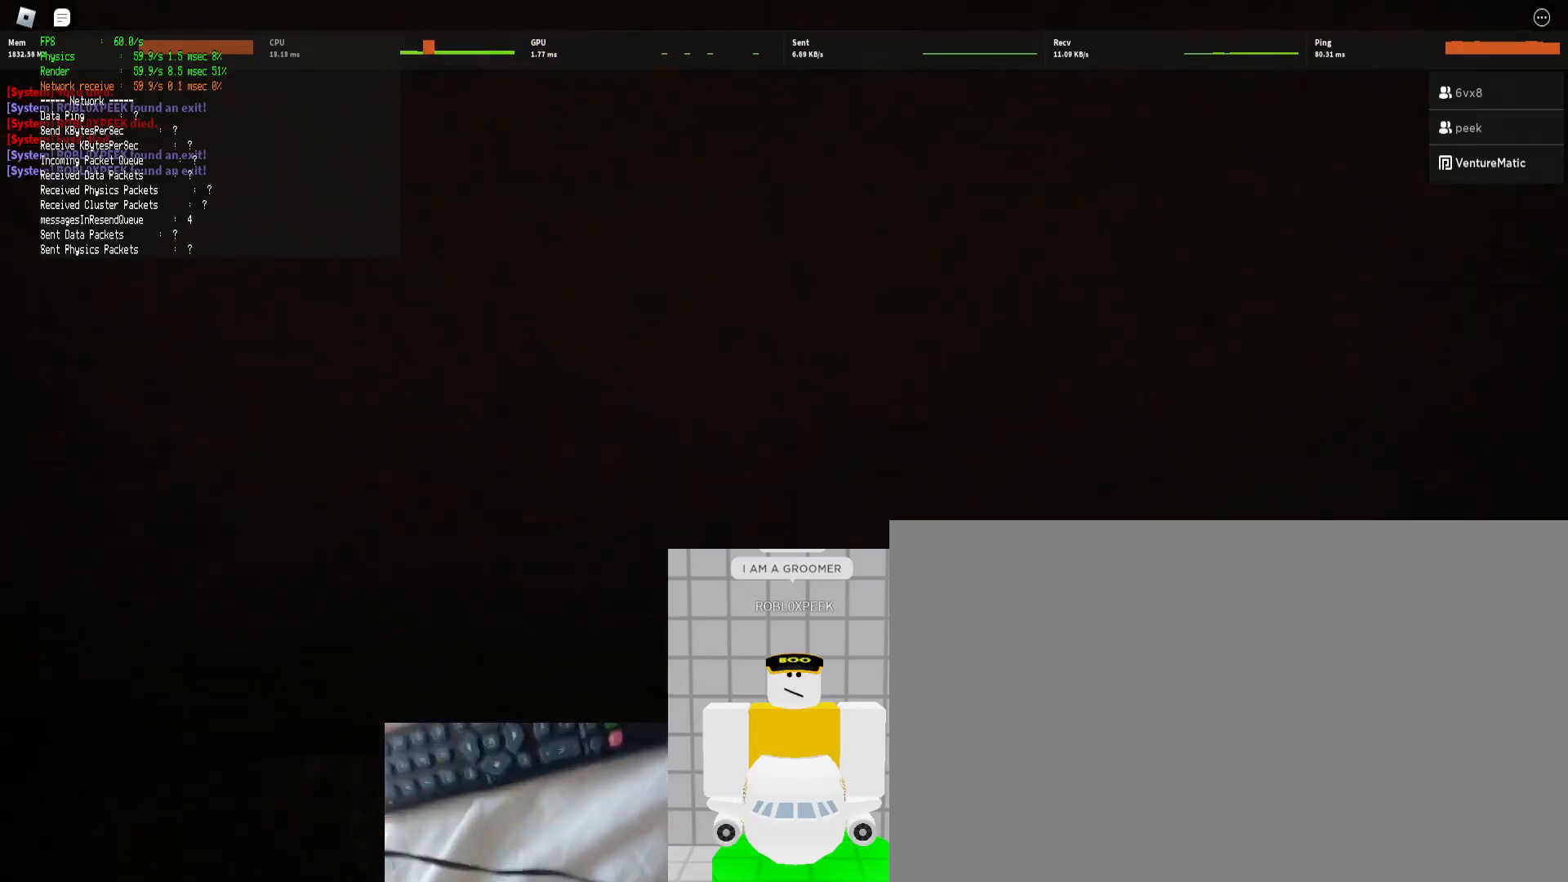
{"keys": ["w"], "mouse": [], "events": [[100, "s", "up"], [200, "w", "down"], [233, "shift", "down"], [333, "space", "down"], [467, "shift", "up"], [467, "space", "up"]]}
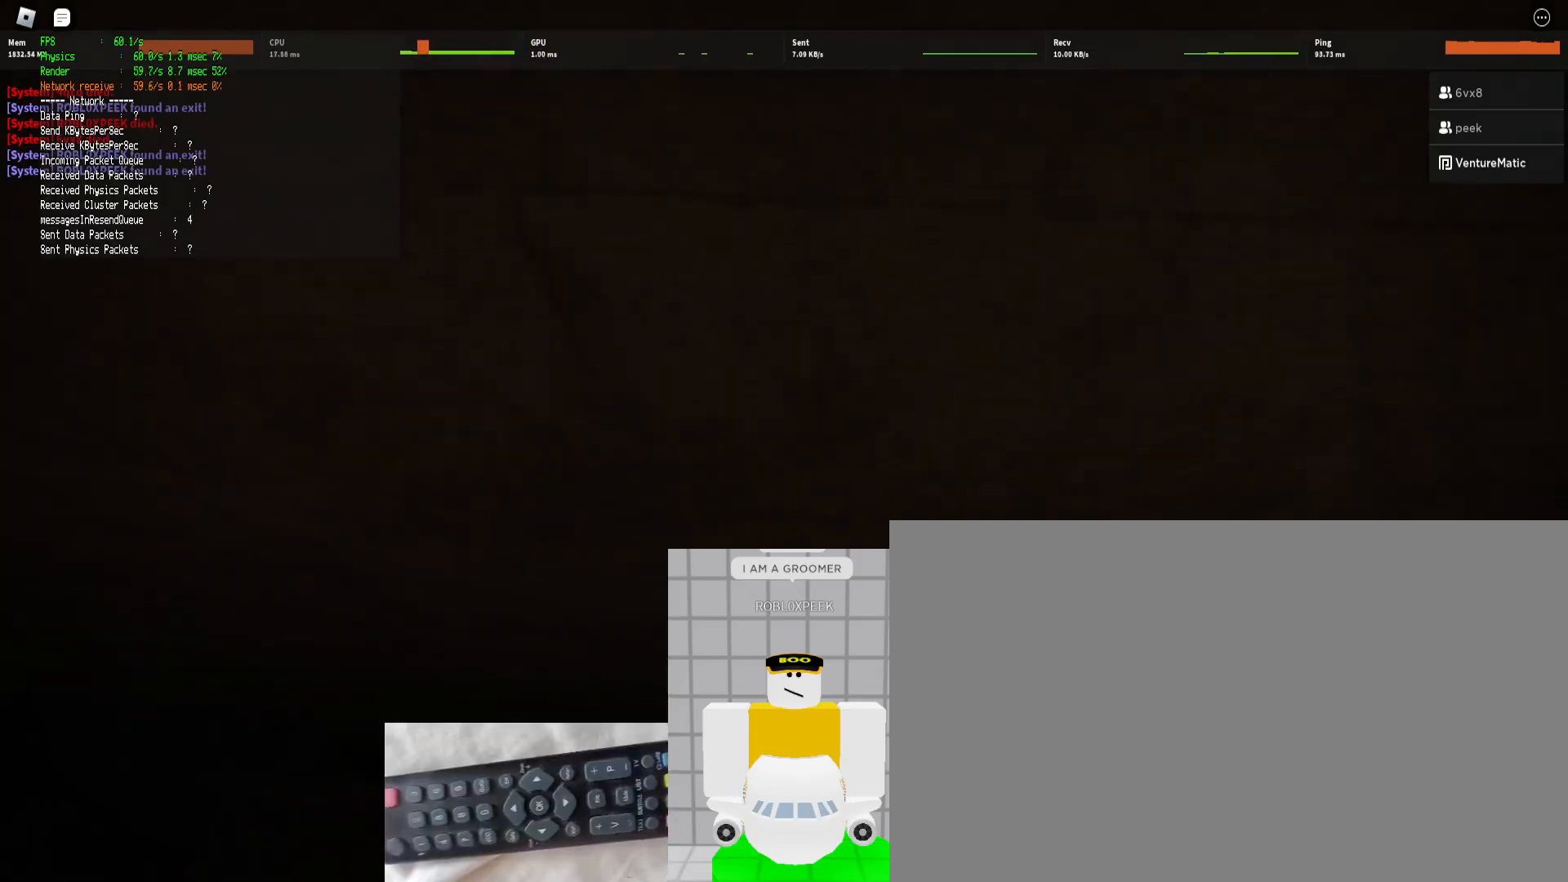
{"keys": [], "mouse": [], "events": [[333, "w", "up"]]}
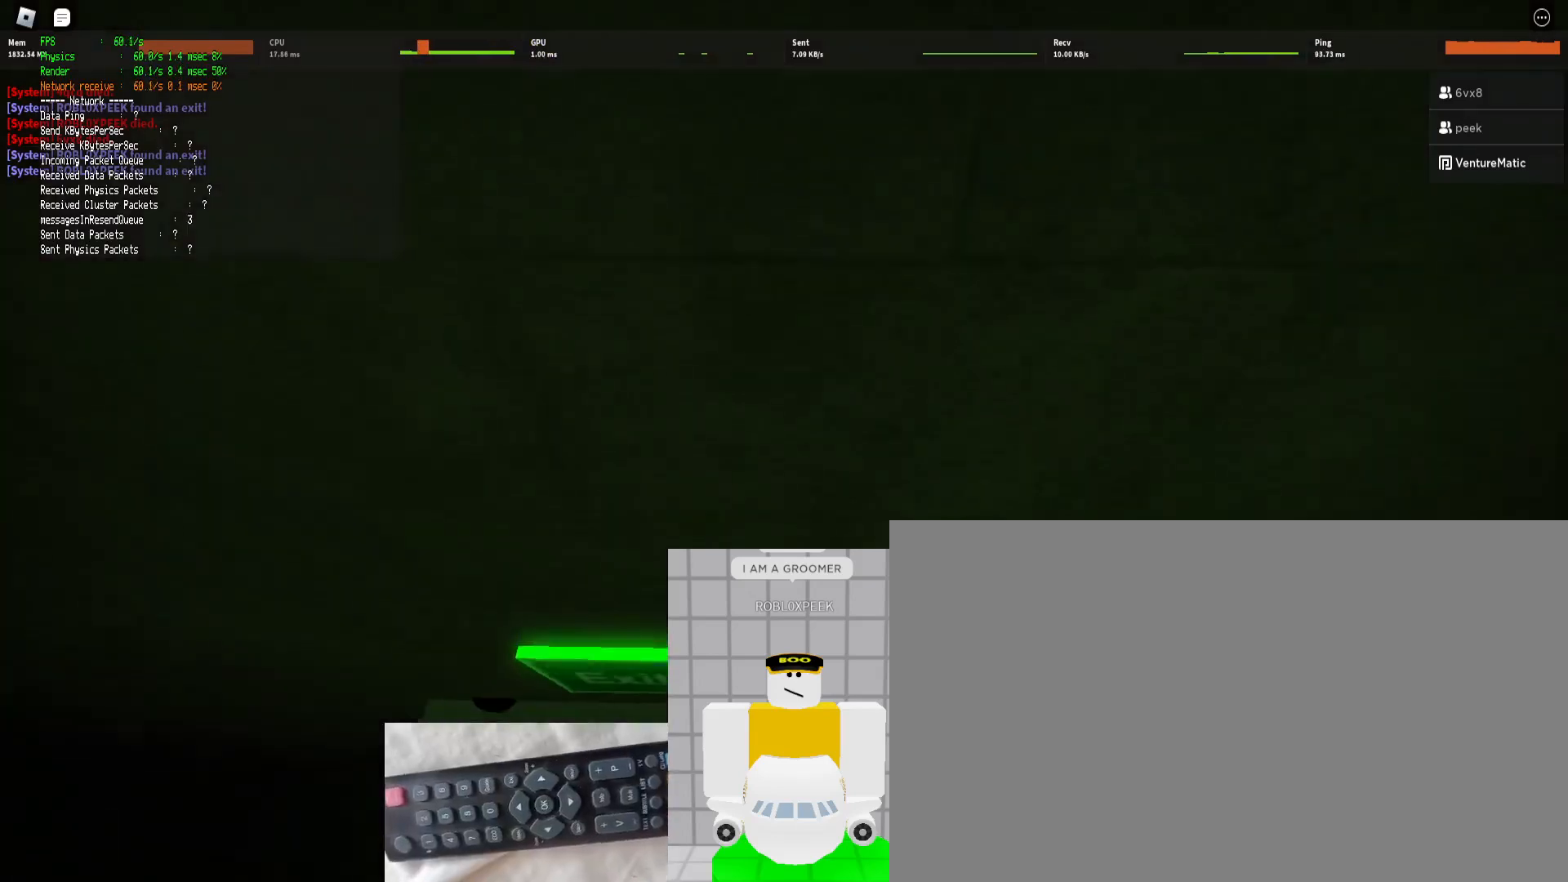
{"keys": [], "mouse": [], "events": [[33, "w", "down"], [233, "w", "up"], [333, "s", "down"], [467, "s", "up"]]}
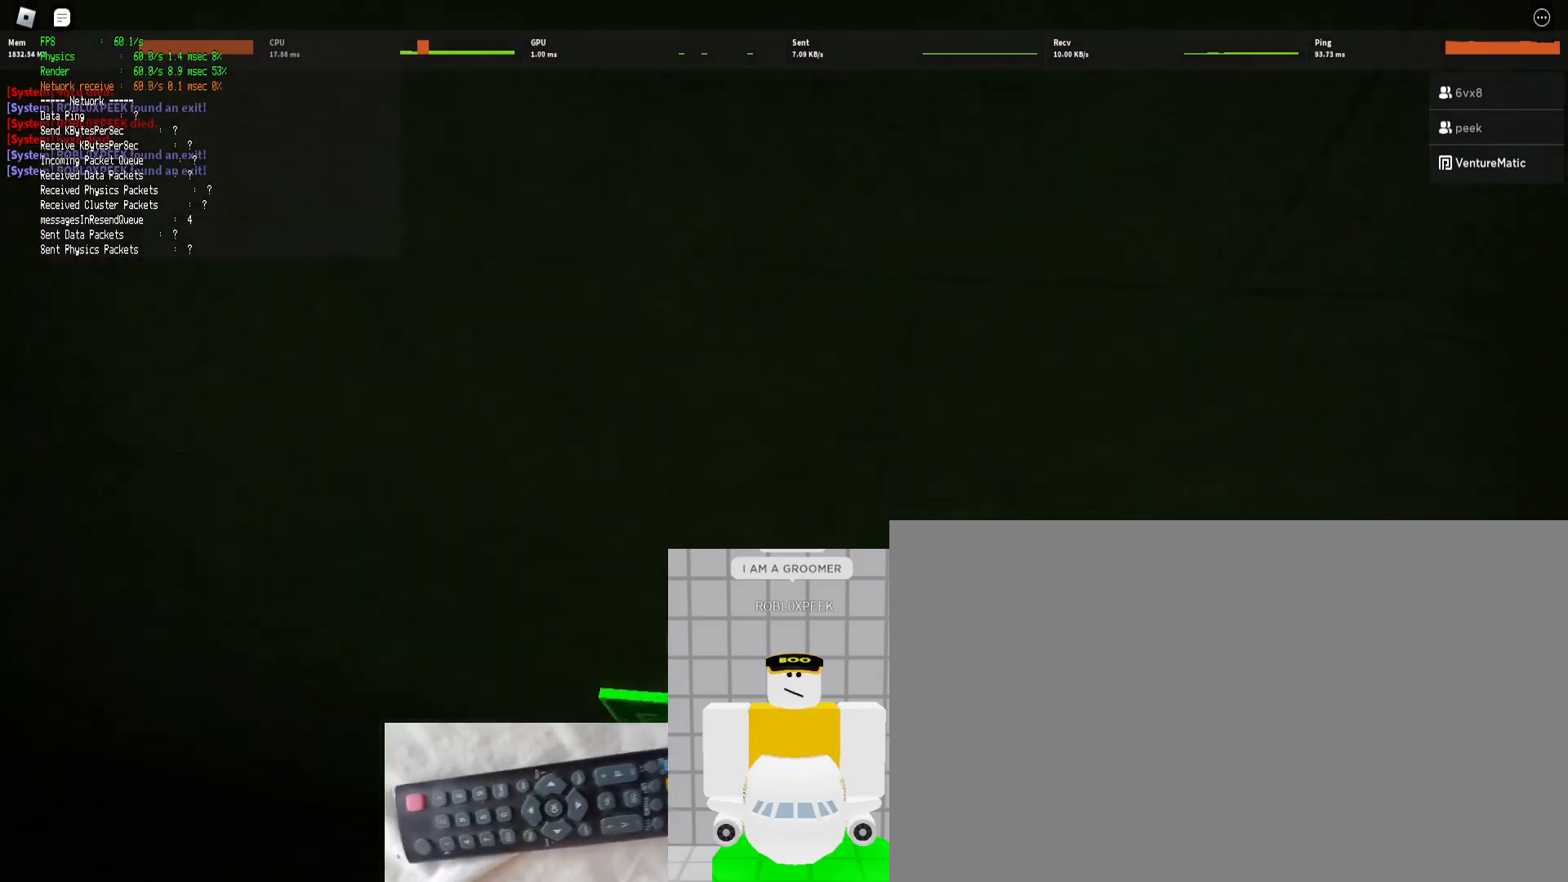
{"keys": ["w"], "mouse": [], "events": [[333, "w", "down"]]}
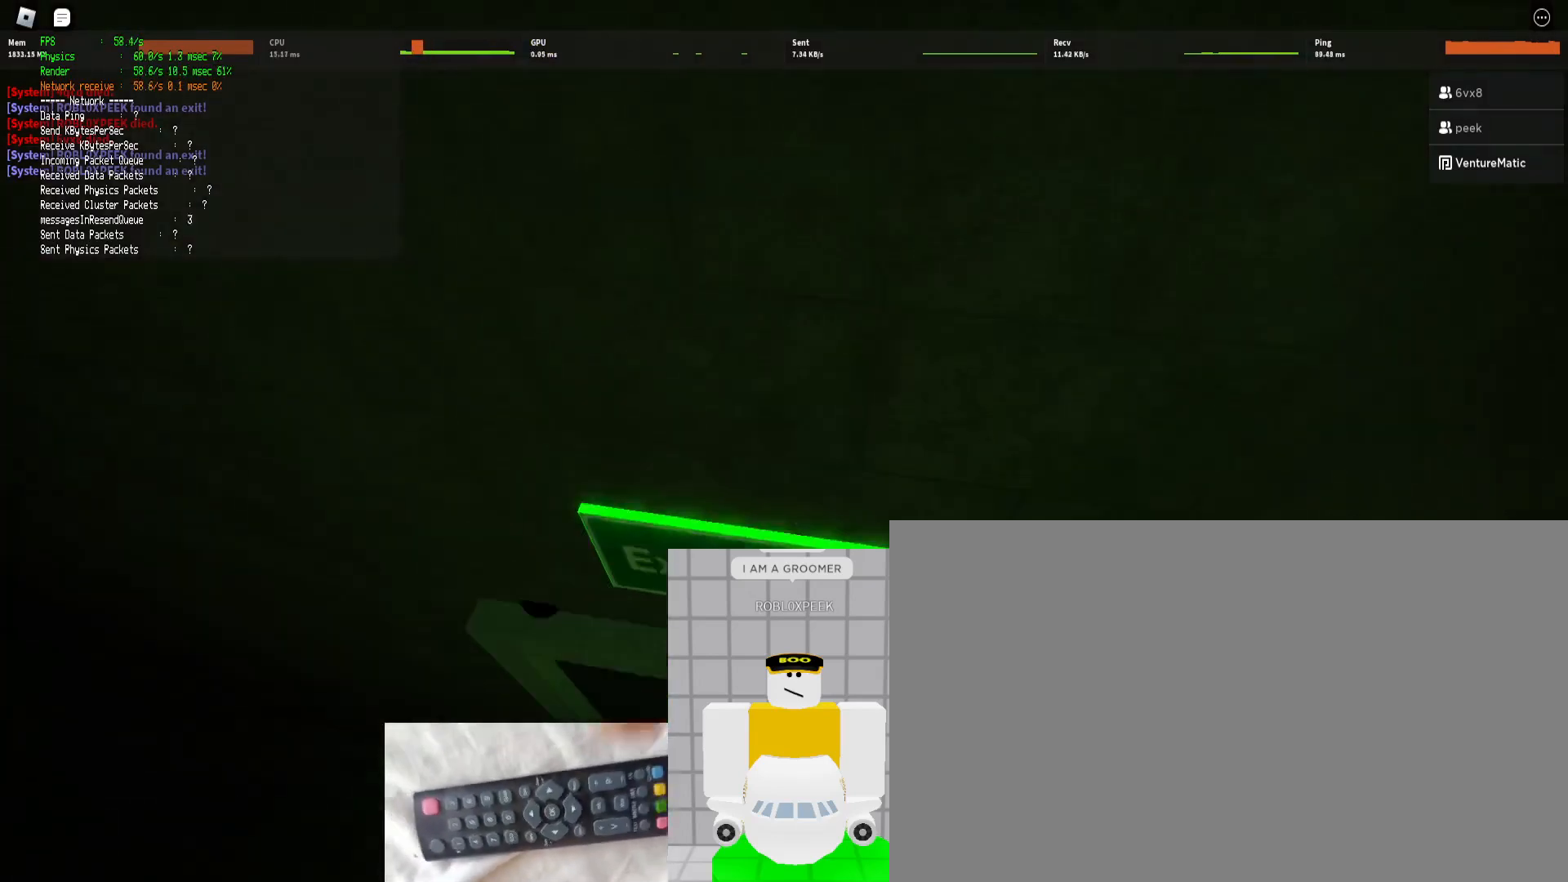
{"keys": [], "mouse": [], "events": [[100, "w", "up"], [200, "s", "down"], [400, "s", "up"]]}
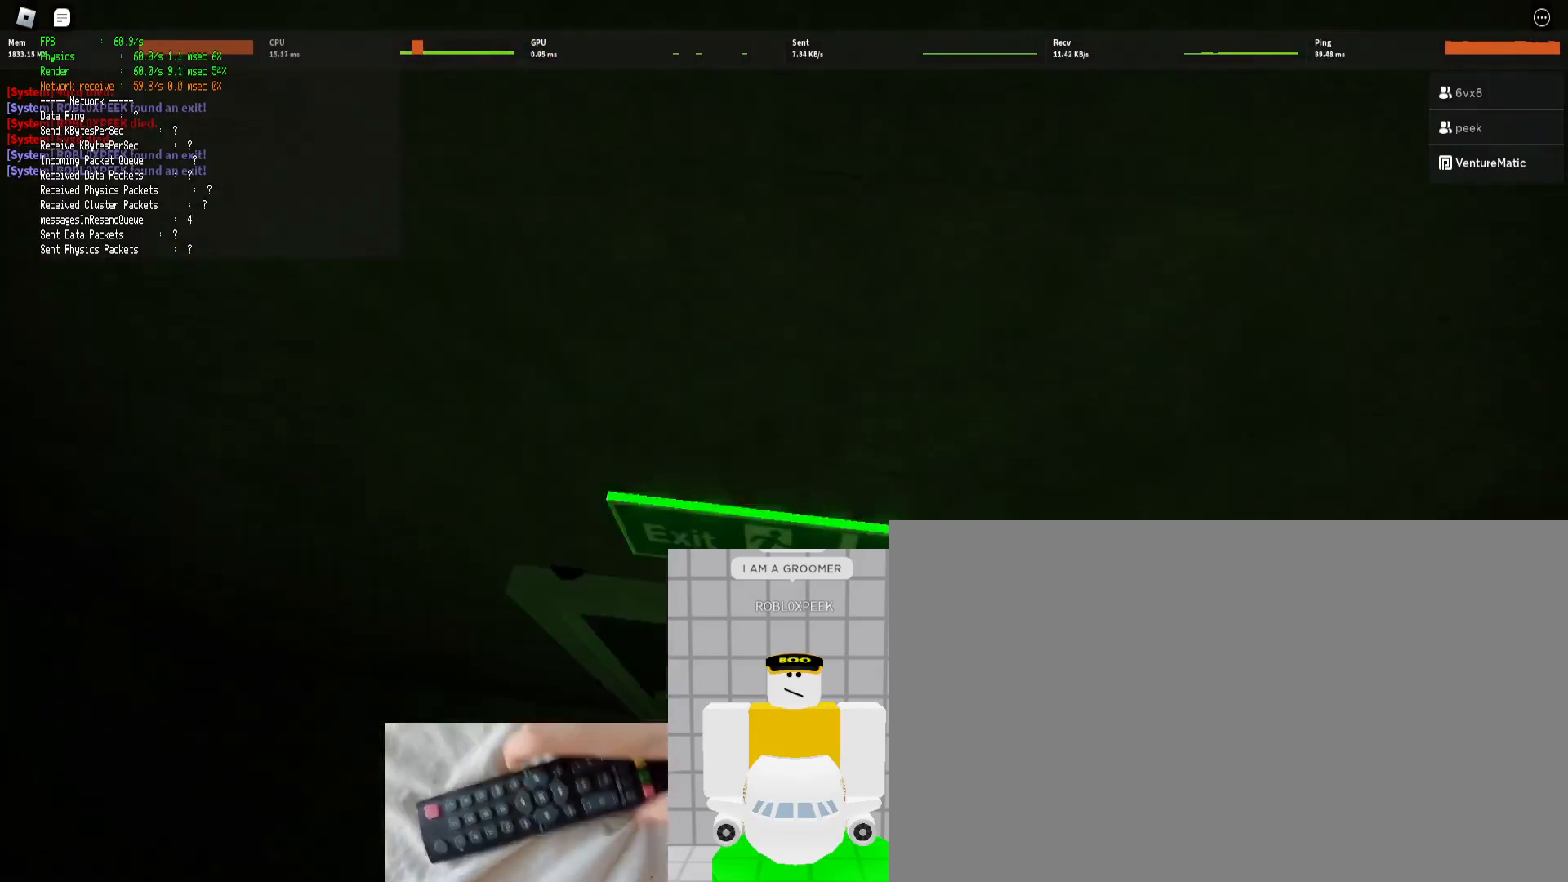
{"keys": [], "mouse": [], "events": [[133, "w", "down"], [500, "w", "up"]]}
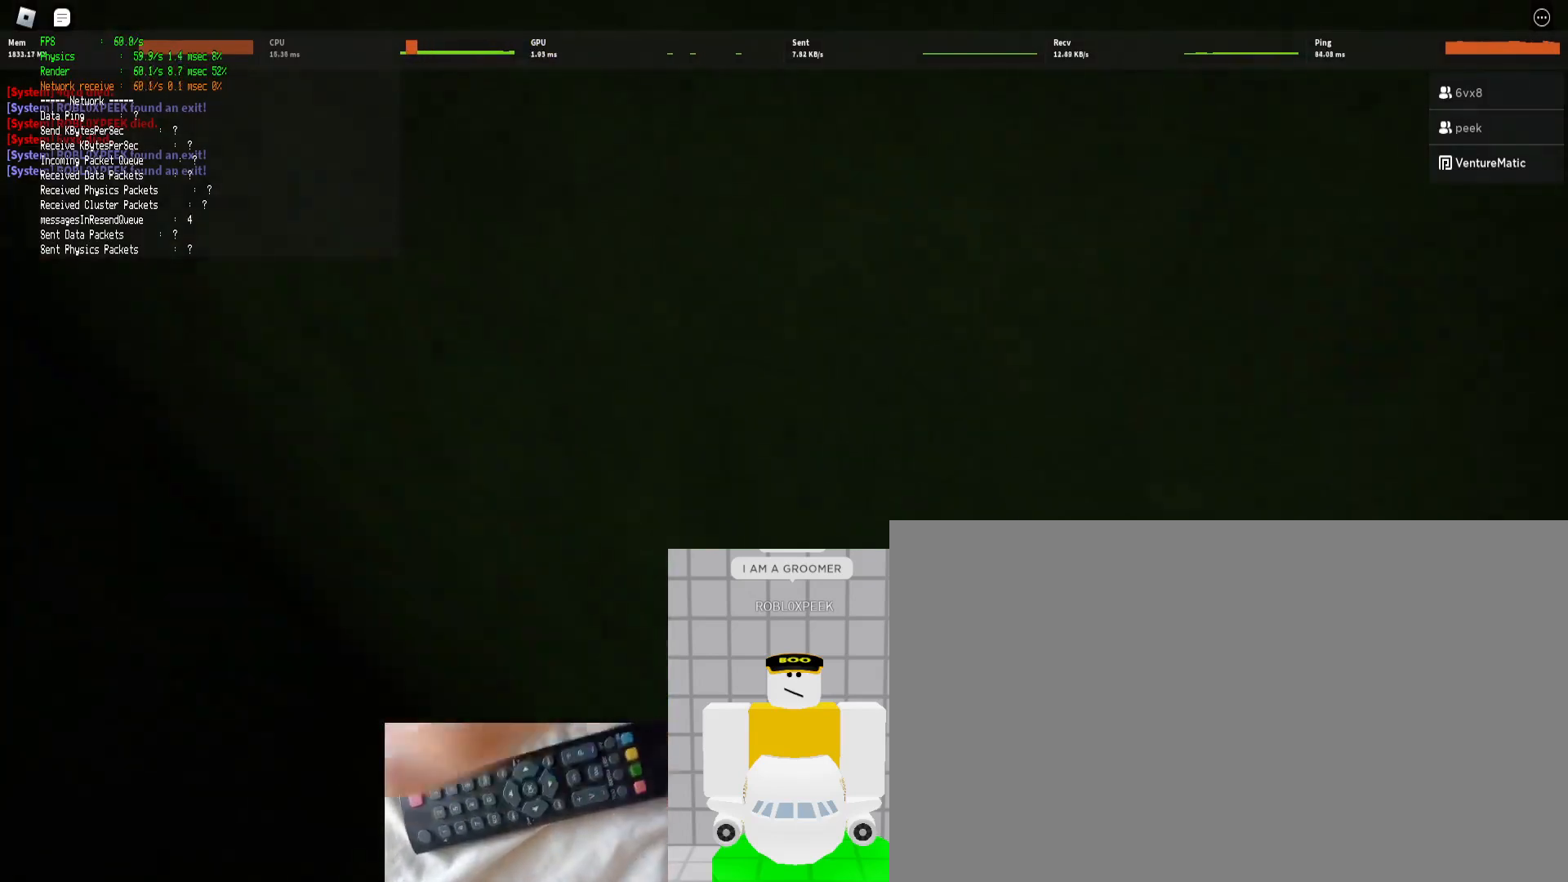
{"keys": ["a", "w"], "mouse": [], "events": [[100, "s", "down"], [133, "a", "down"], [233, "s", "up"], [333, "w", "down"]]}
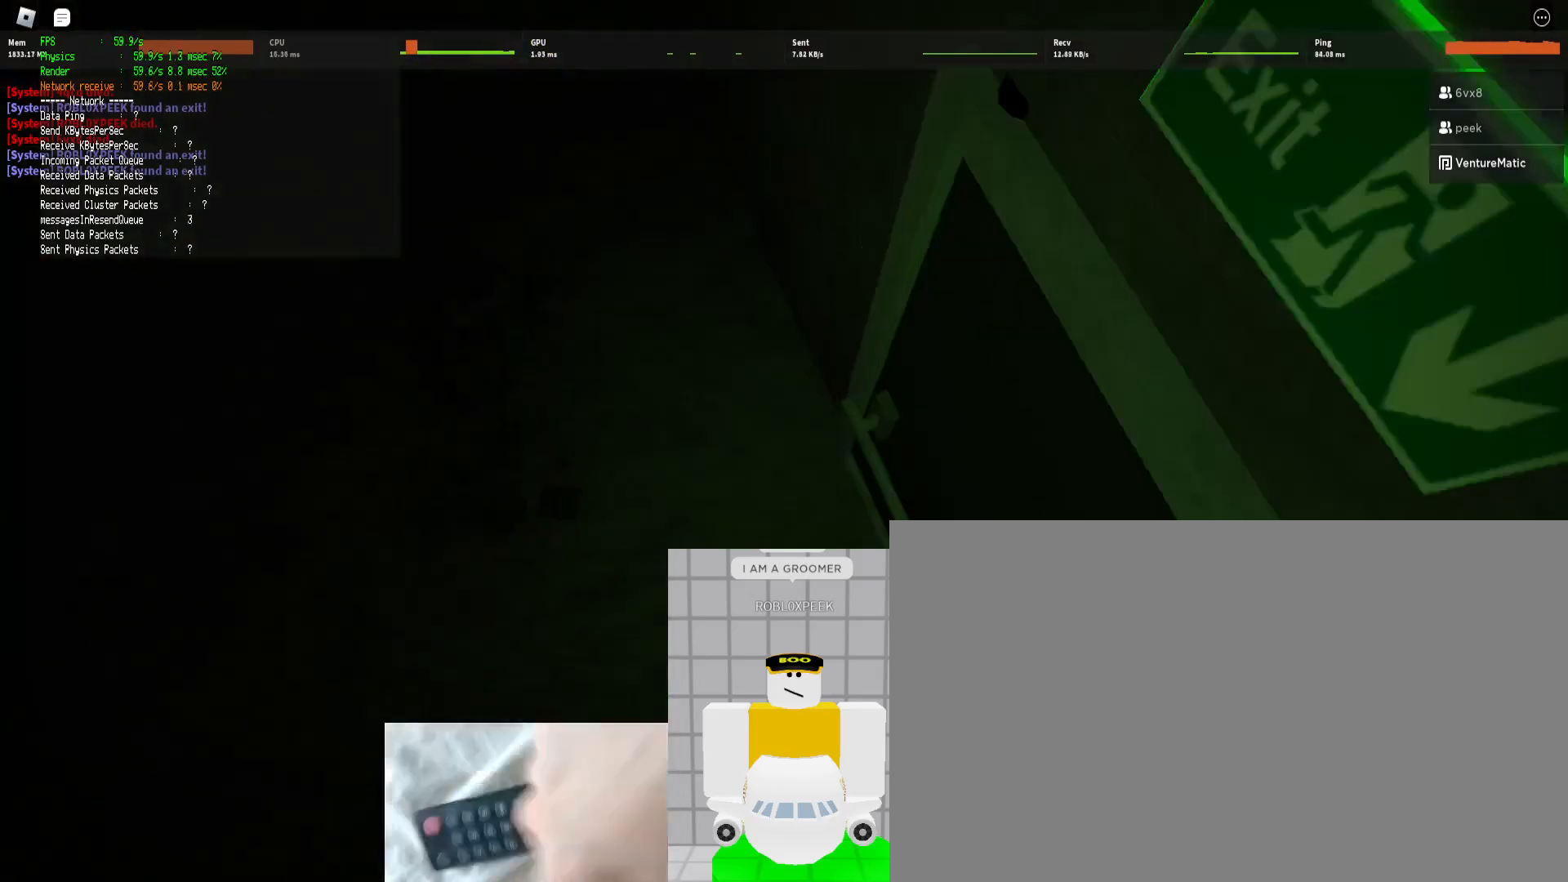
{"keys": ["d", "w"], "mouse": [], "events": [[100, "a", "up"], [333, "d", "down"]]}
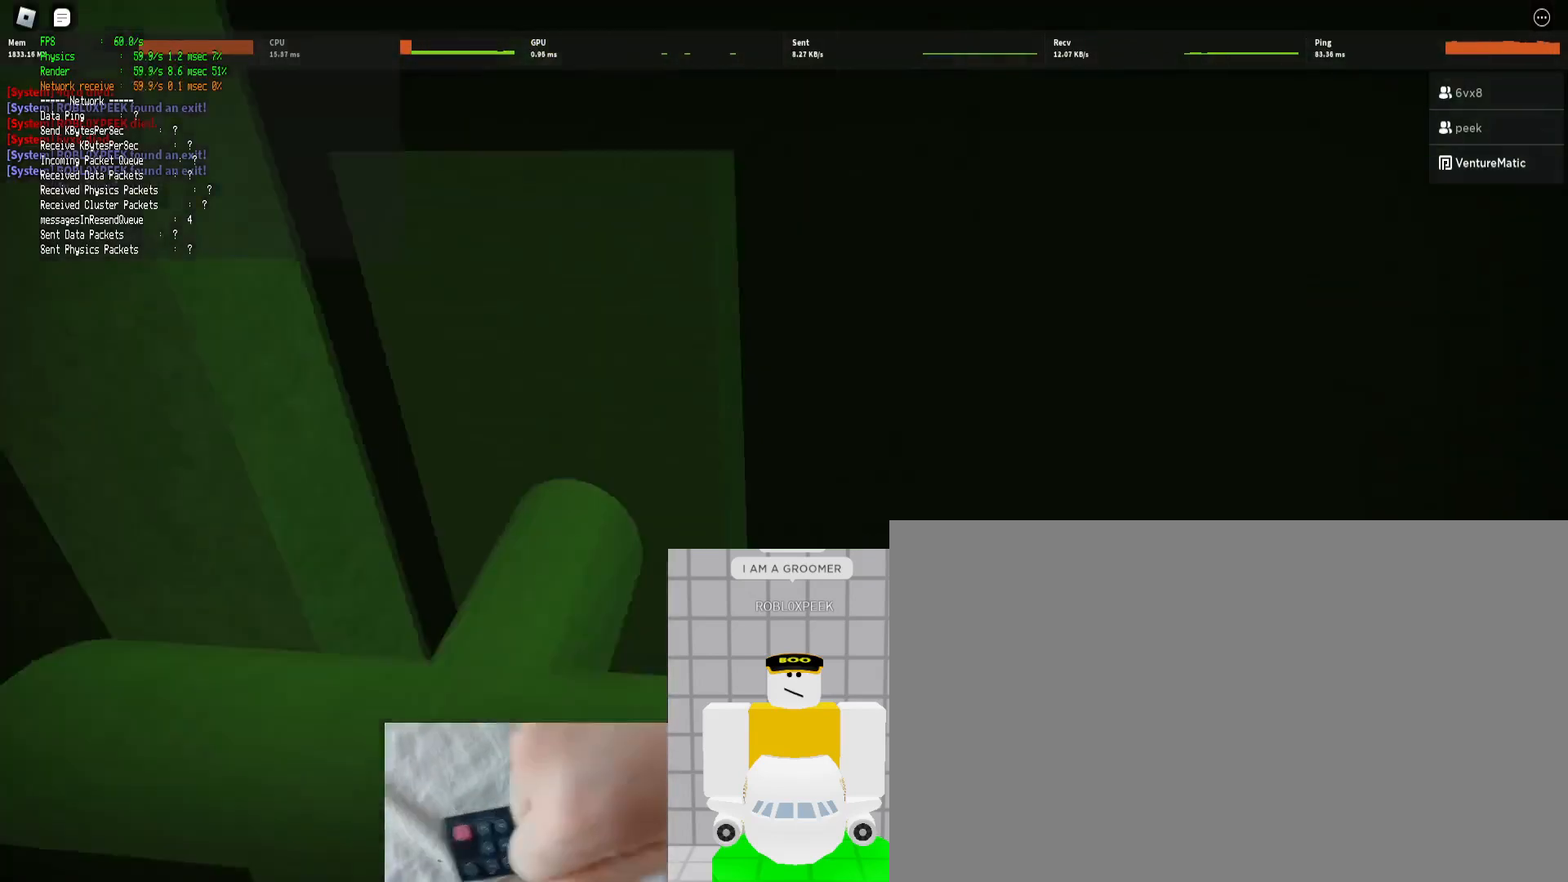
{"keys": [], "mouse": [], "events": [[133, "d", "up"], [233, "w", "up"]]}
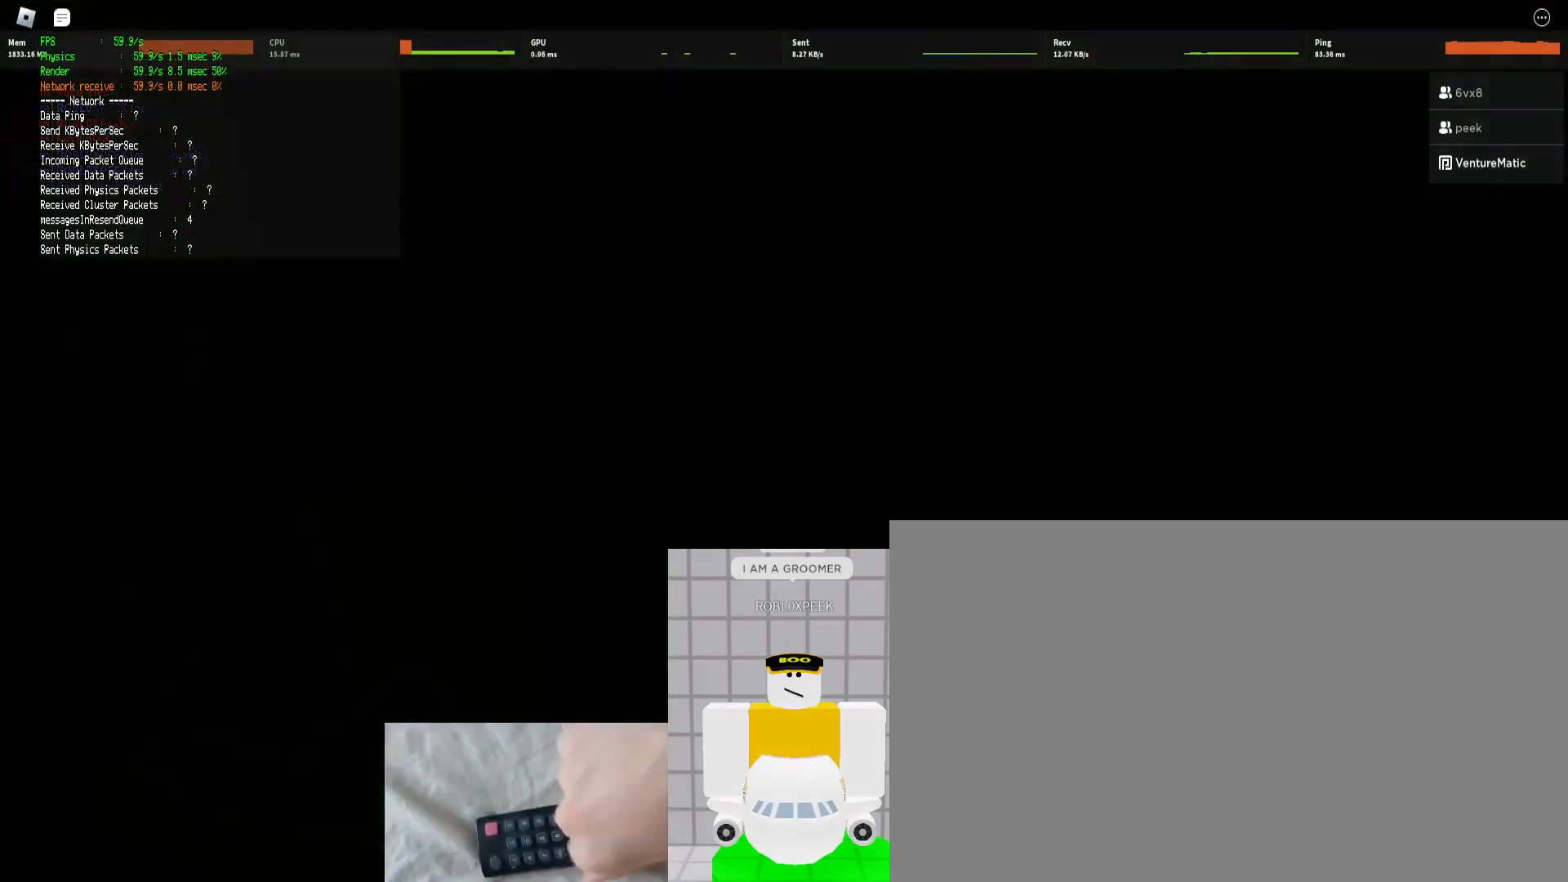
{"keys": [], "mouse": [], "events": []}
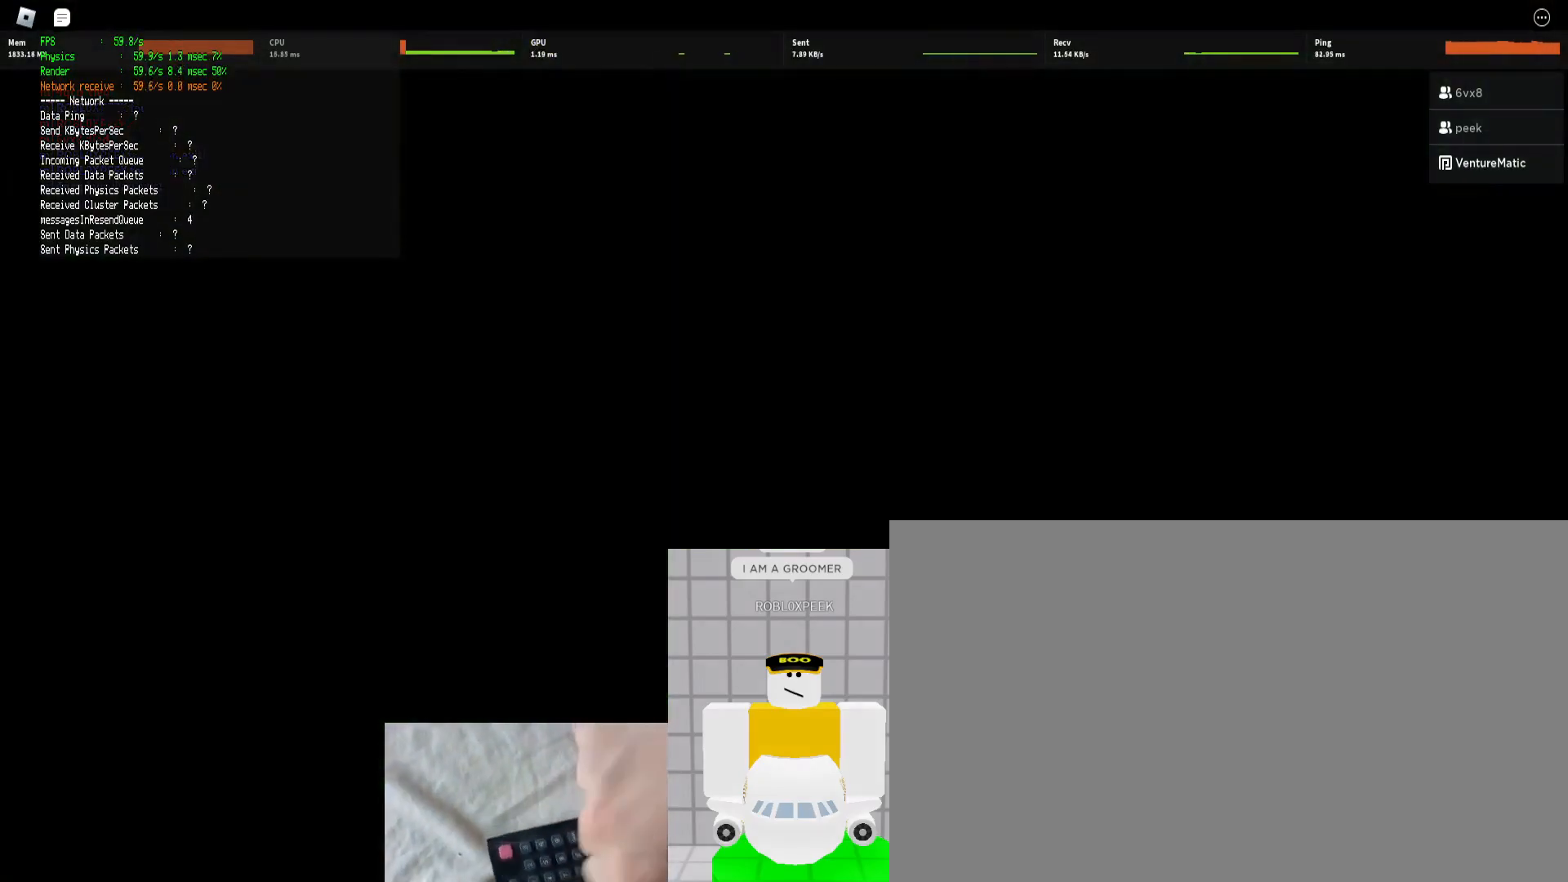
{"keys": [], "mouse": [], "events": []}
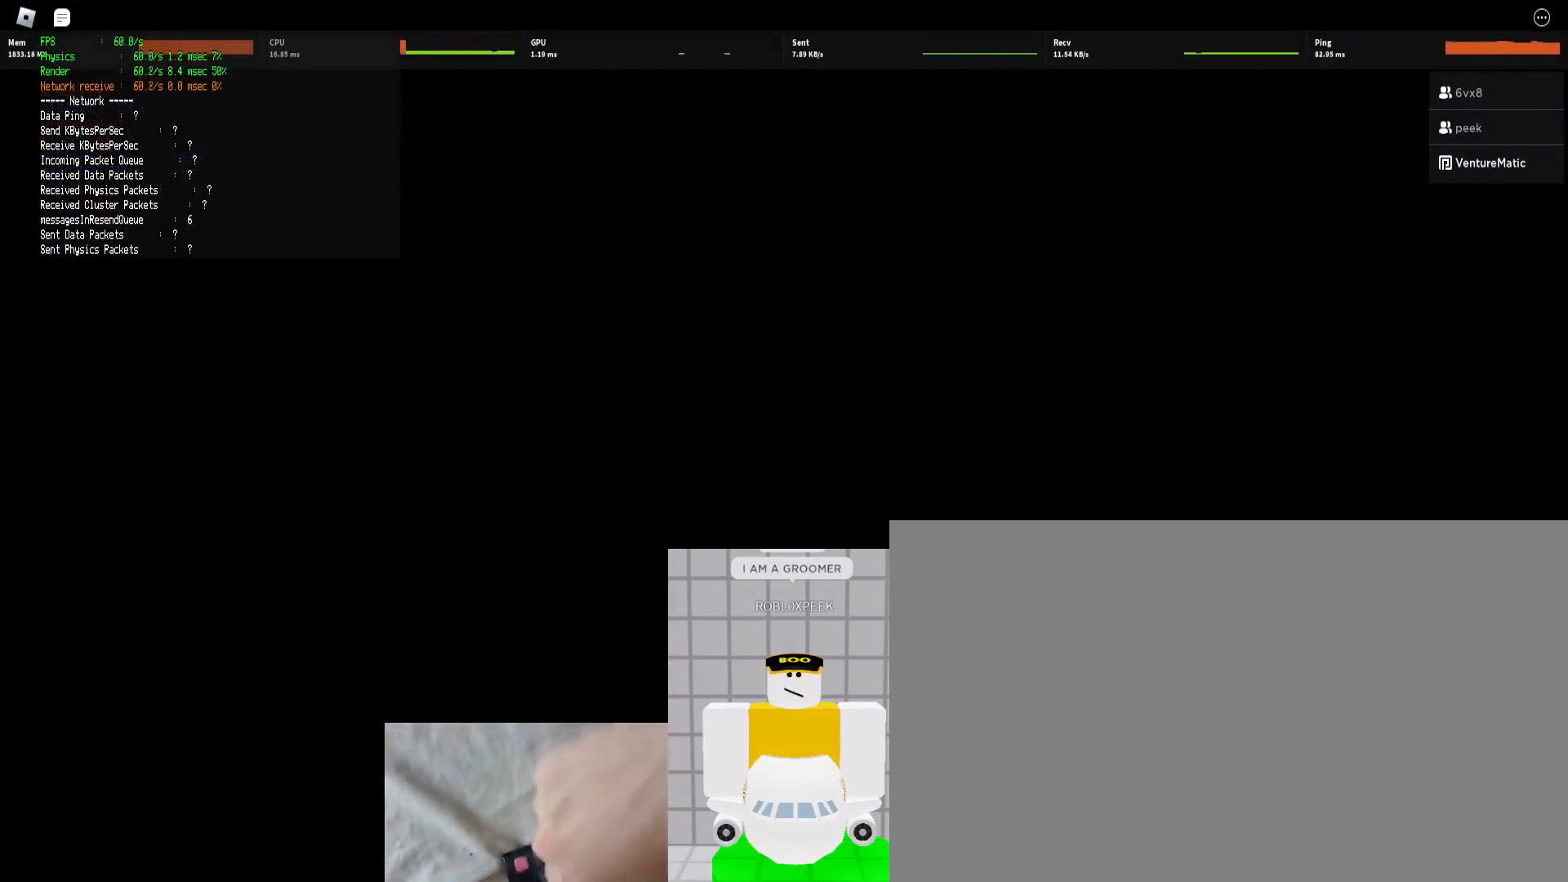
{"keys": [], "mouse": [], "events": []}
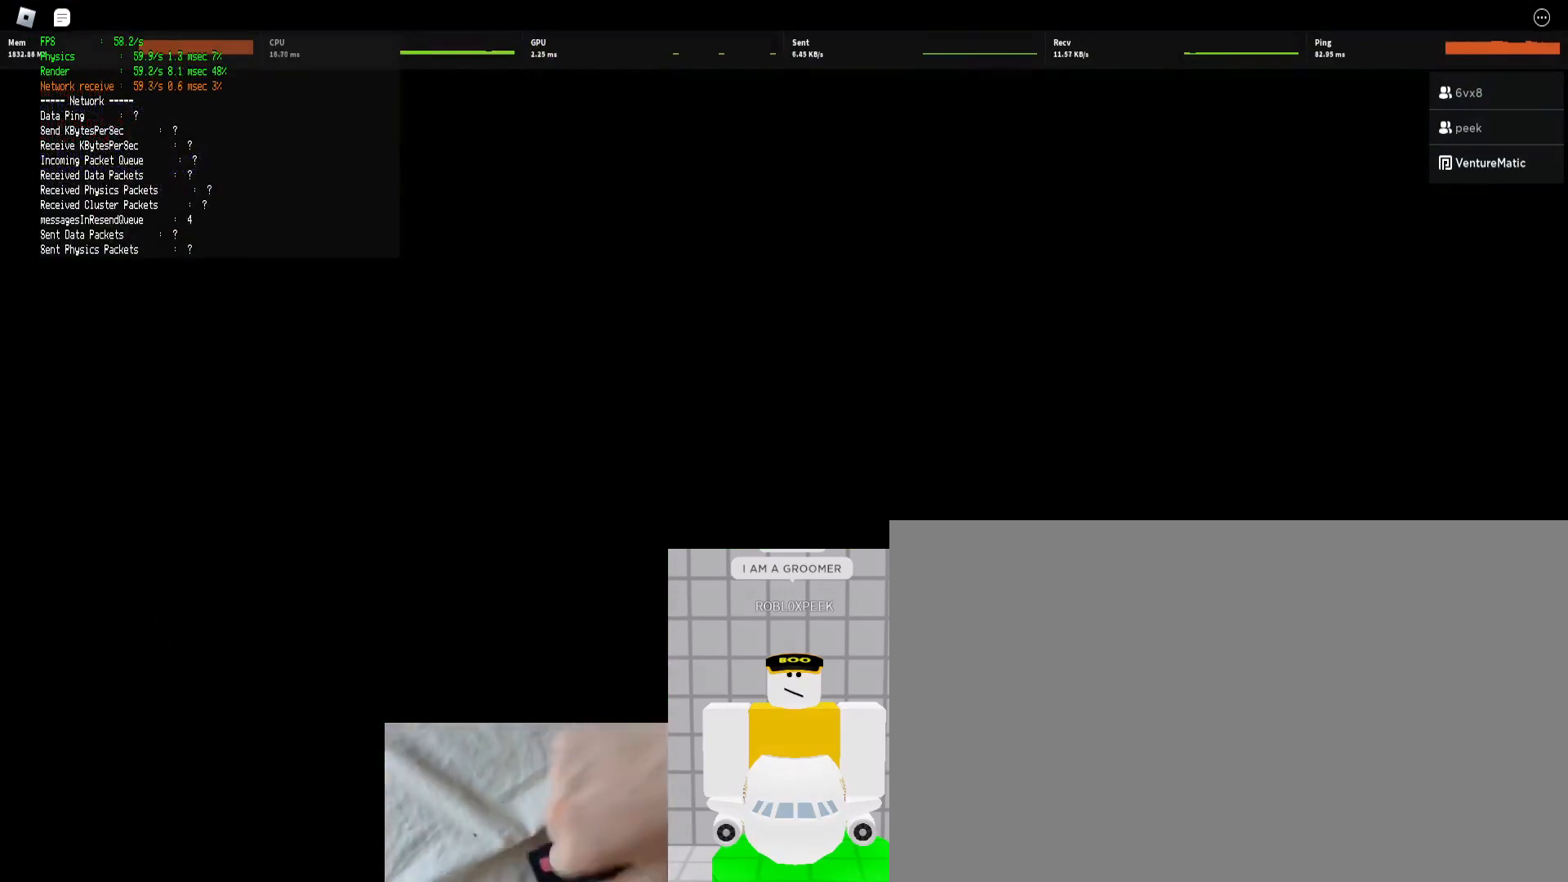
{"keys": [], "mouse": [], "events": []}
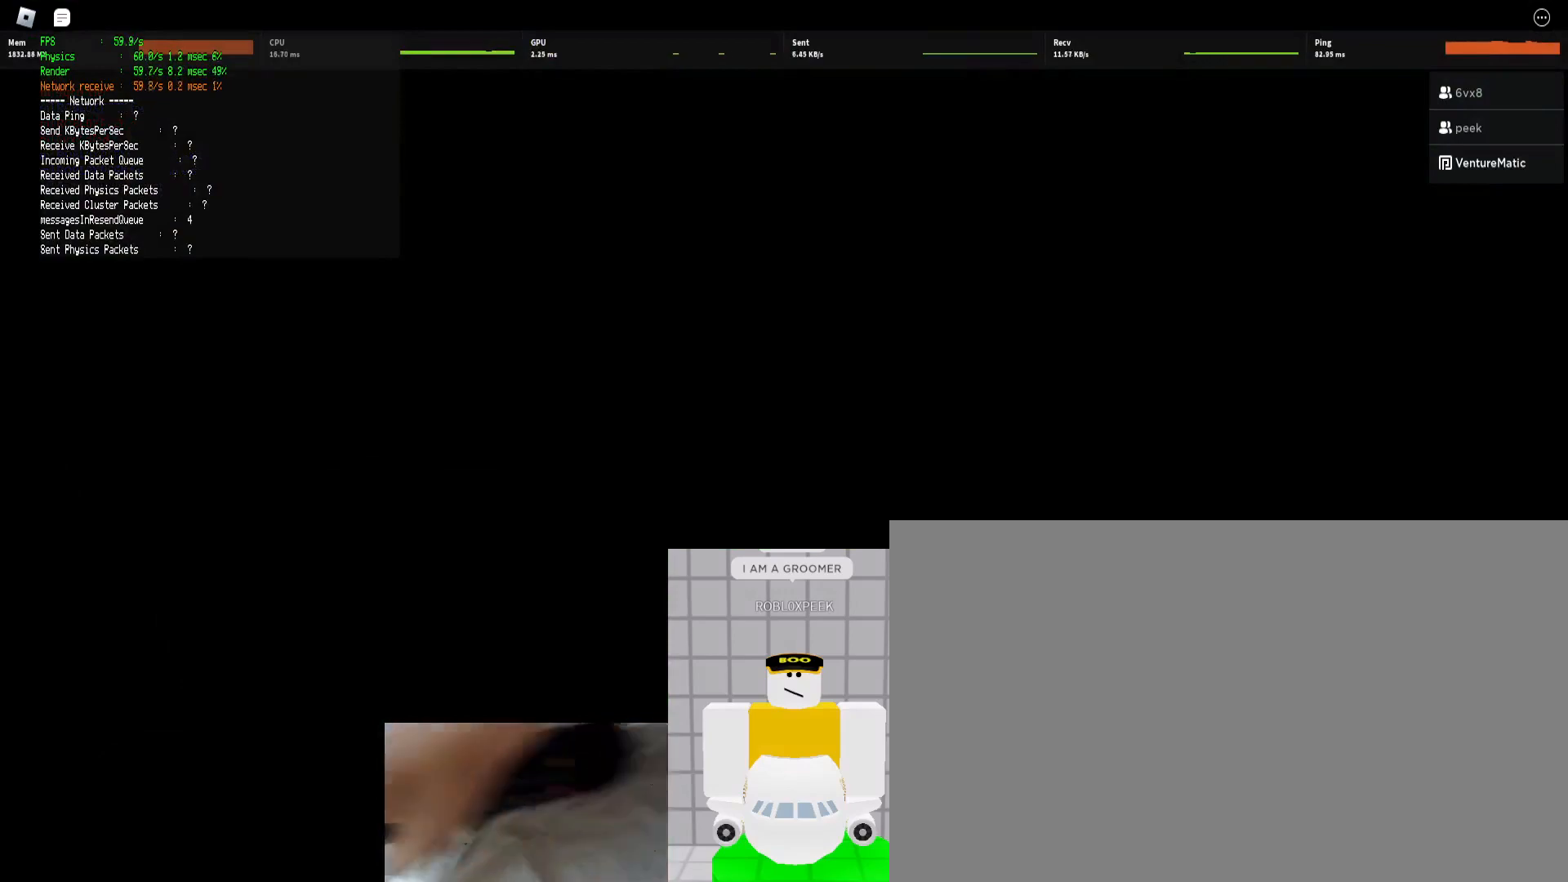
{"keys": [], "mouse": [], "events": []}
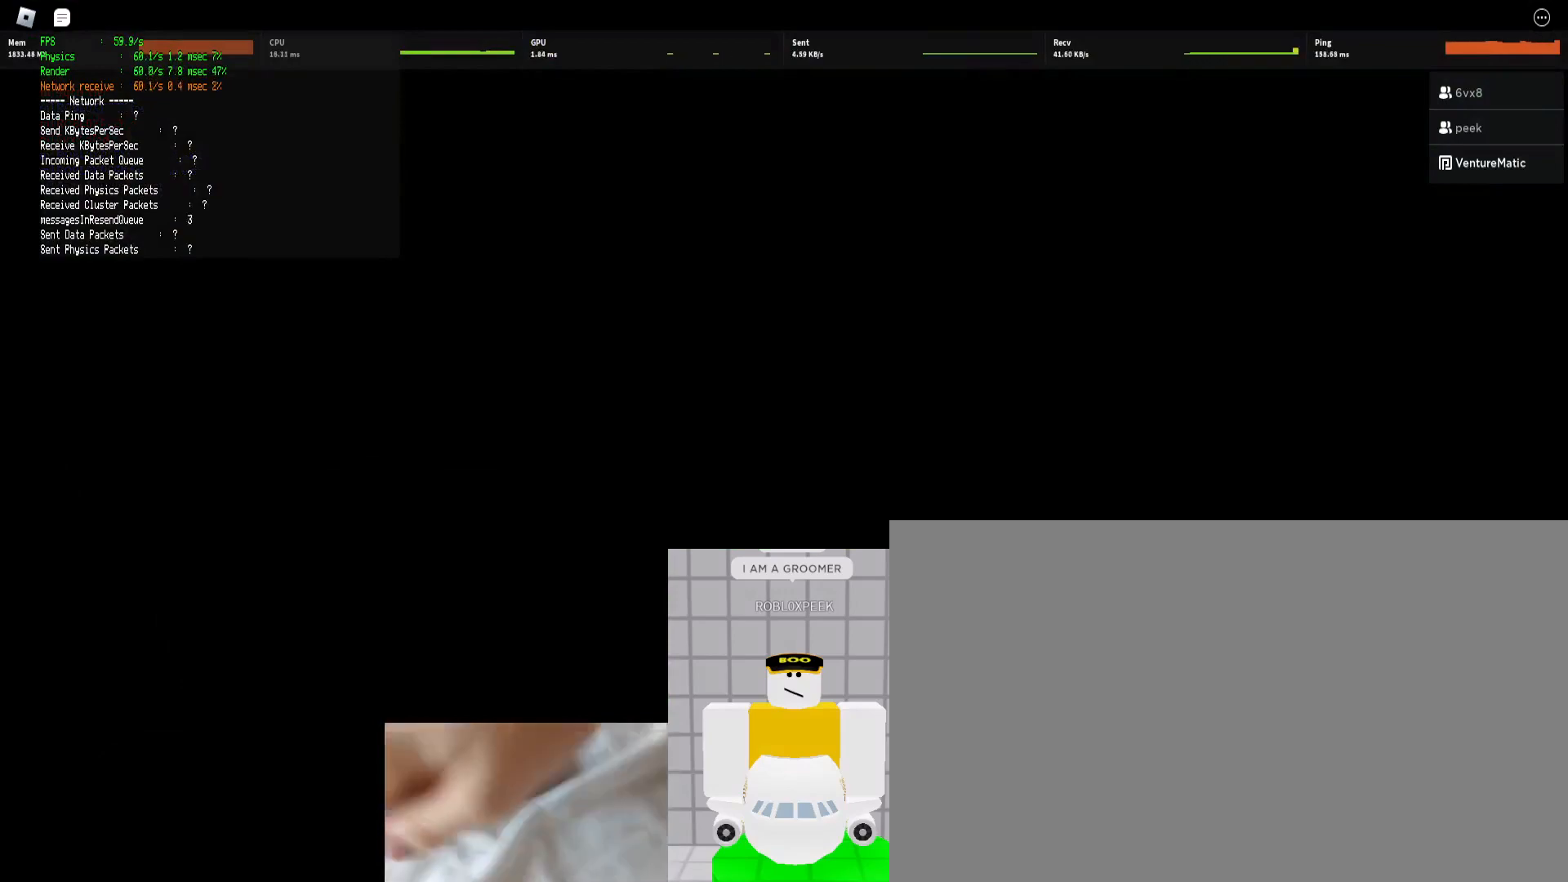
{"keys": [], "mouse": [], "events": []}
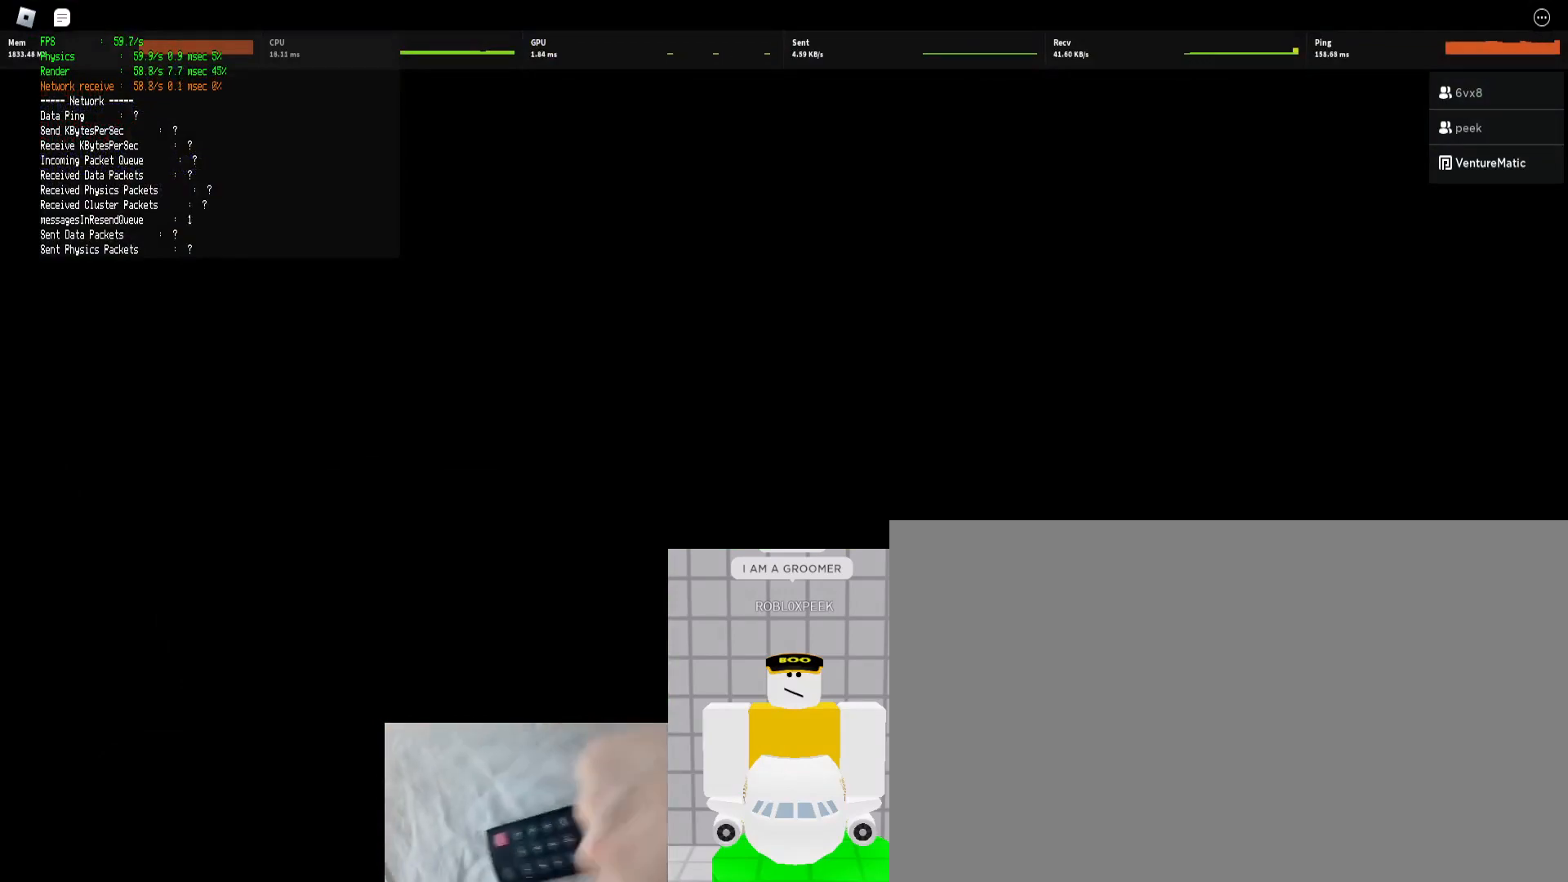
{"keys": [], "mouse": [], "events": []}
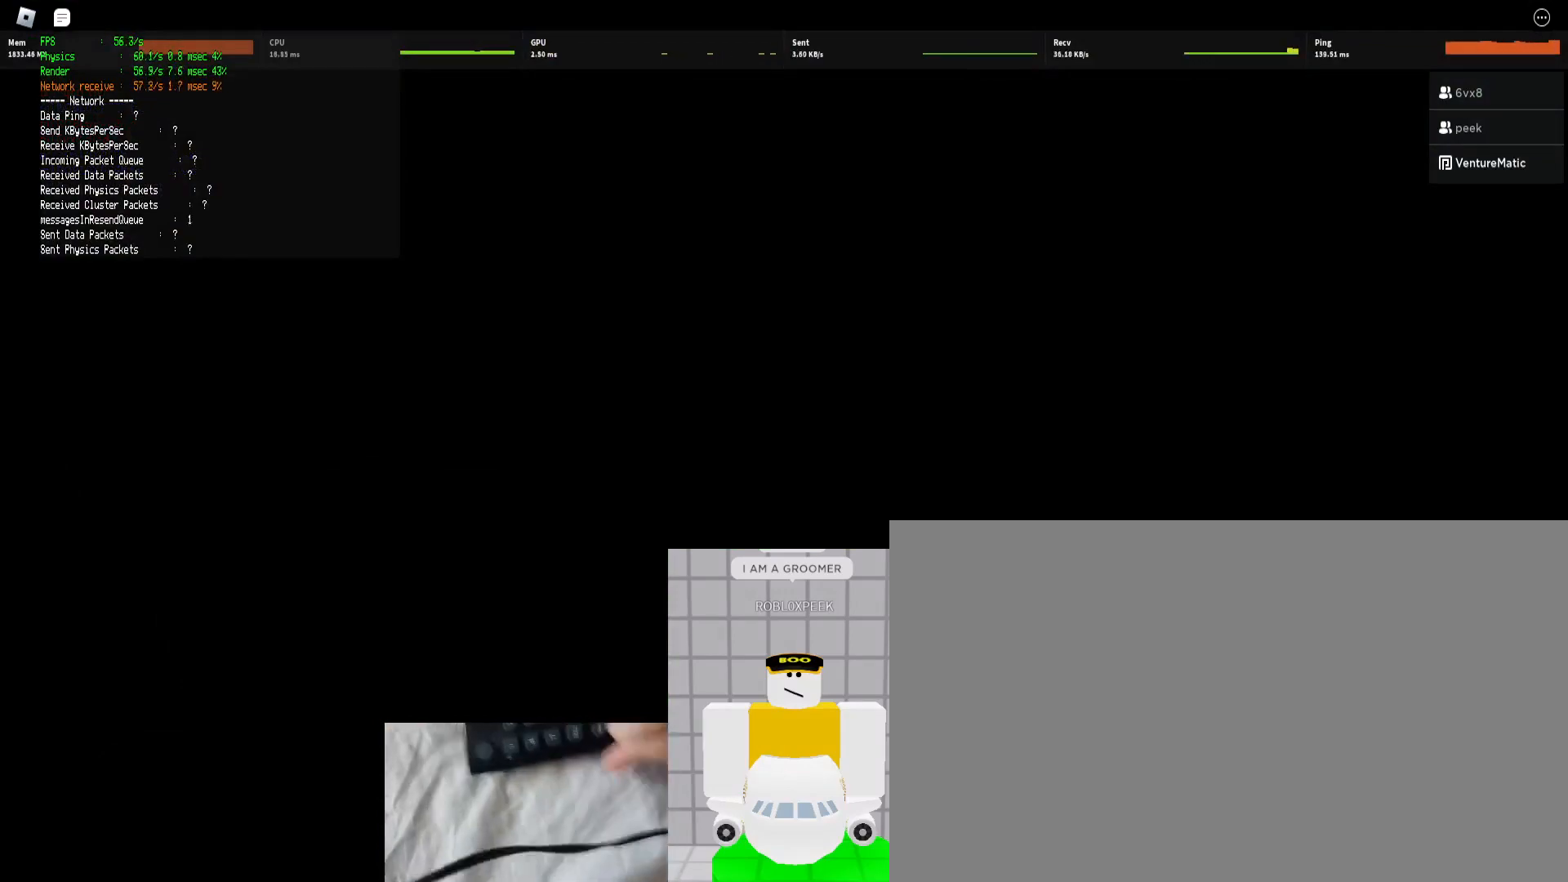
{"keys": [], "mouse": [], "events": []}
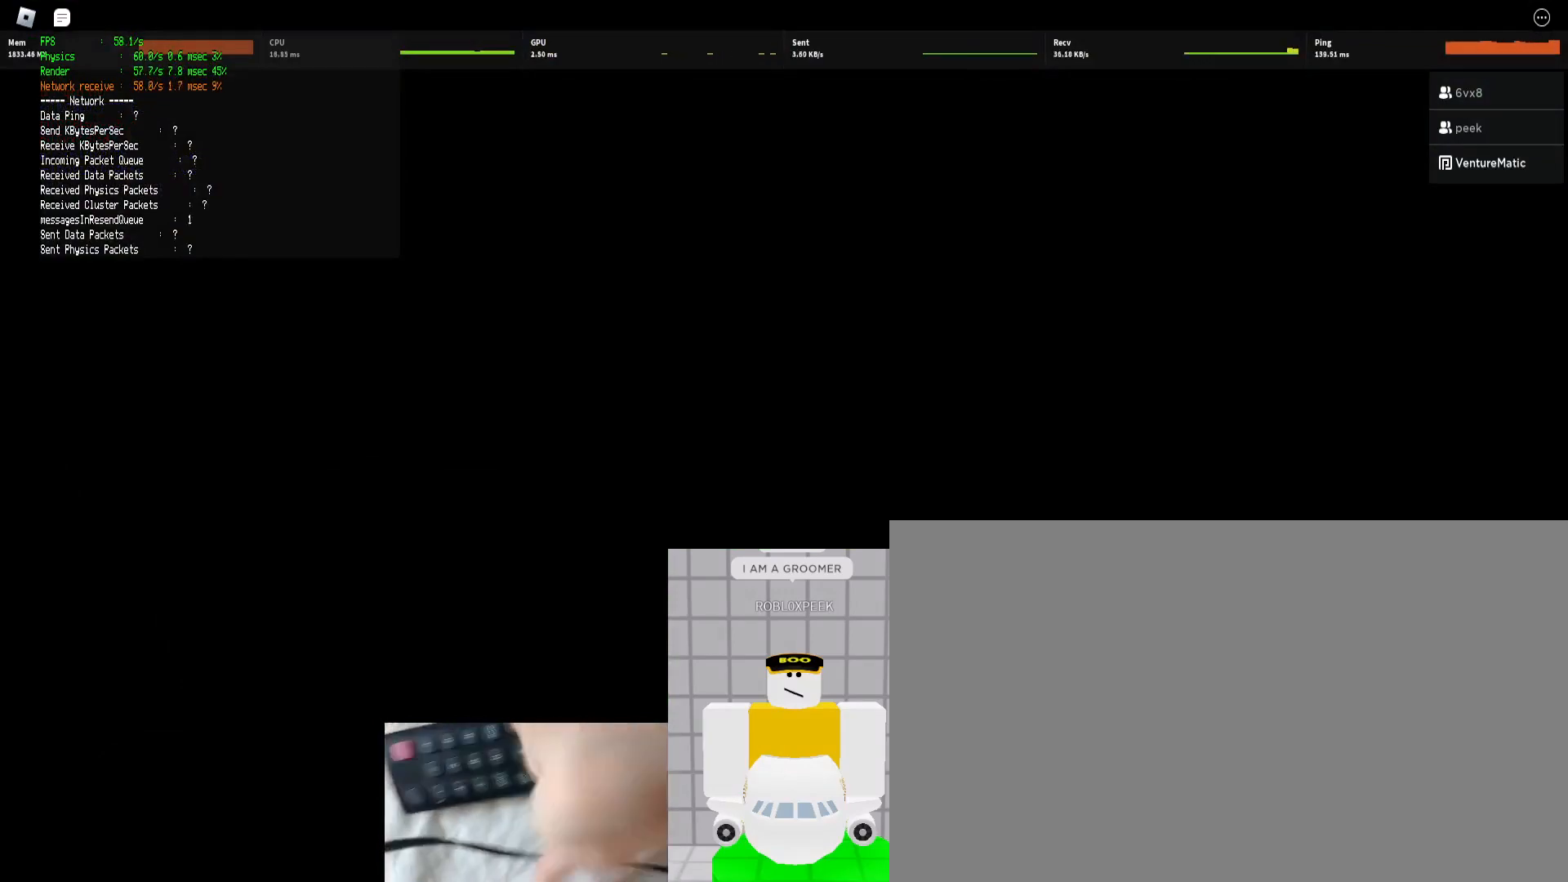
{"keys": [], "mouse": [], "events": []}
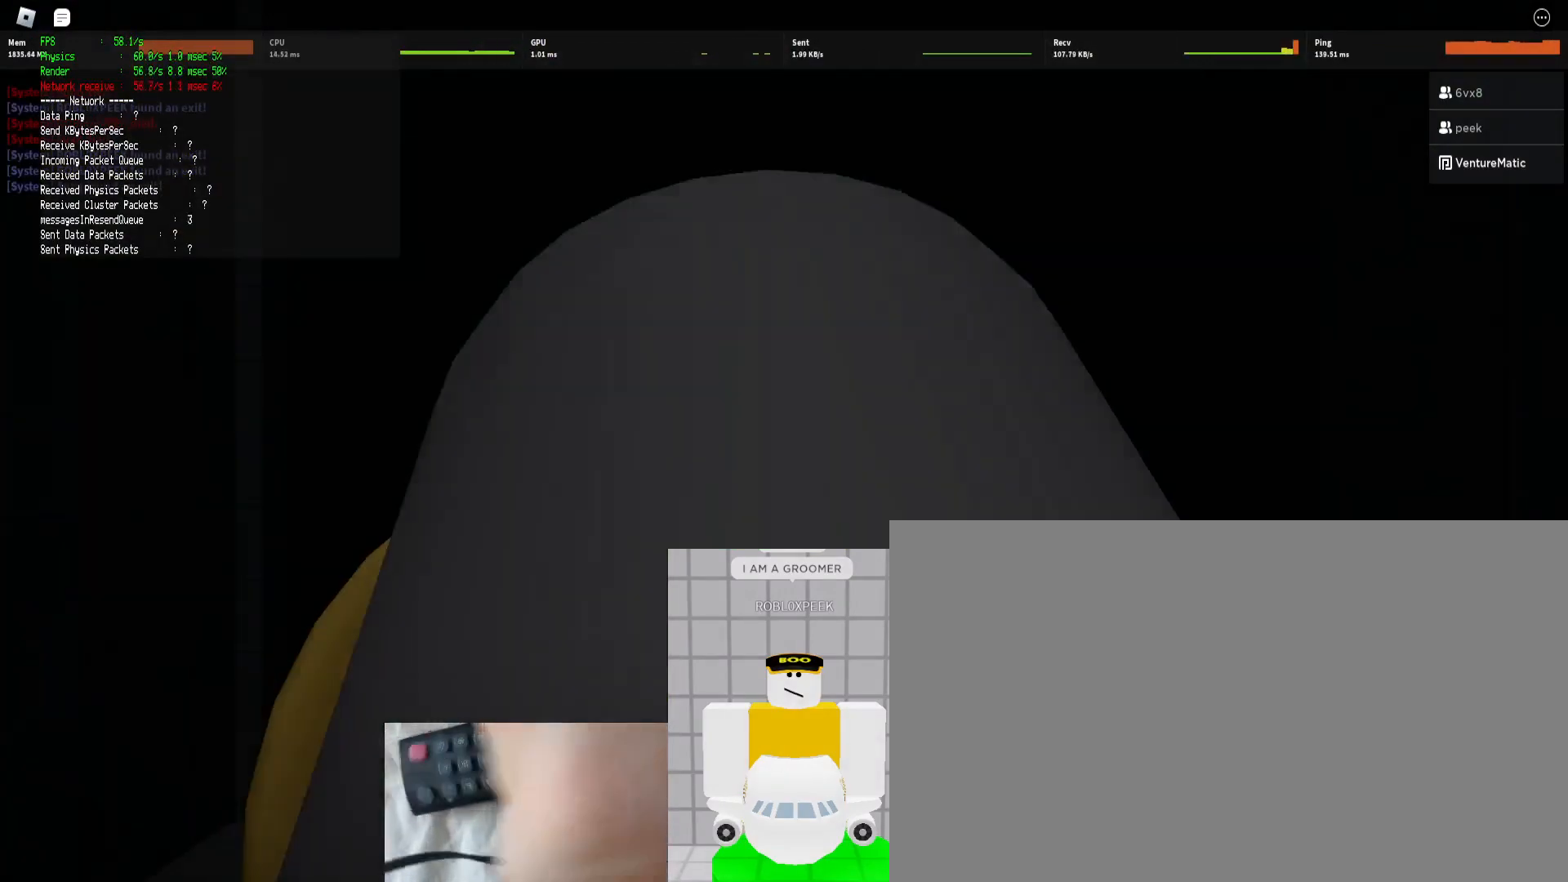
{"keys": ["w"], "mouse": [], "events": [[467, "w", "down"]]}
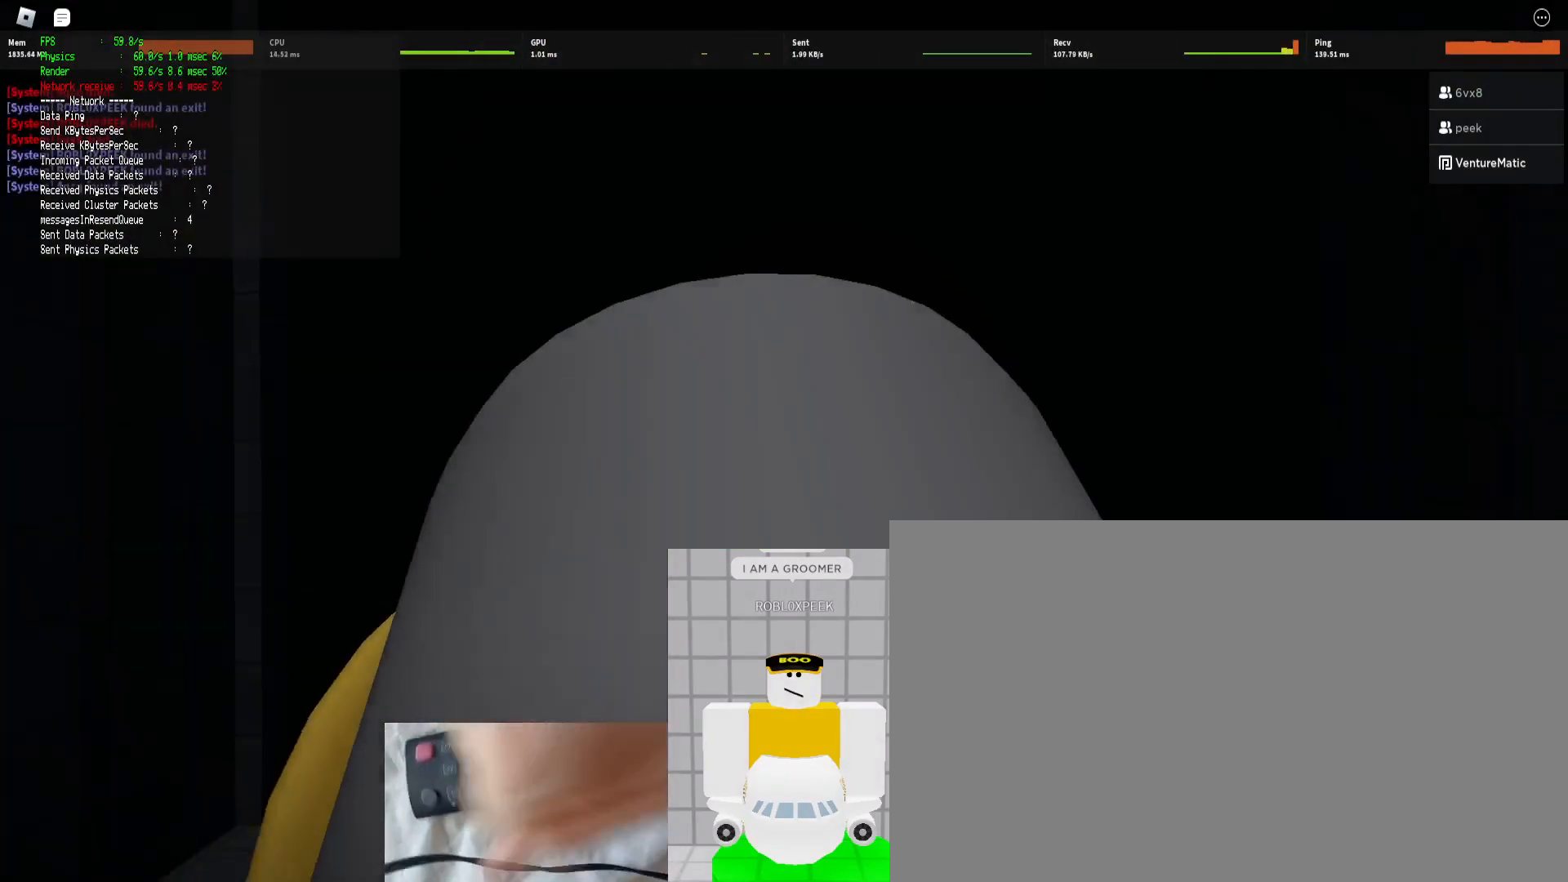
{"keys": ["d", "shift", "w"], "mouse": [], "events": [[100, "w", "up"], [433, "d", "down"], [500, "shift", "down"], [500, "w", "down"]]}
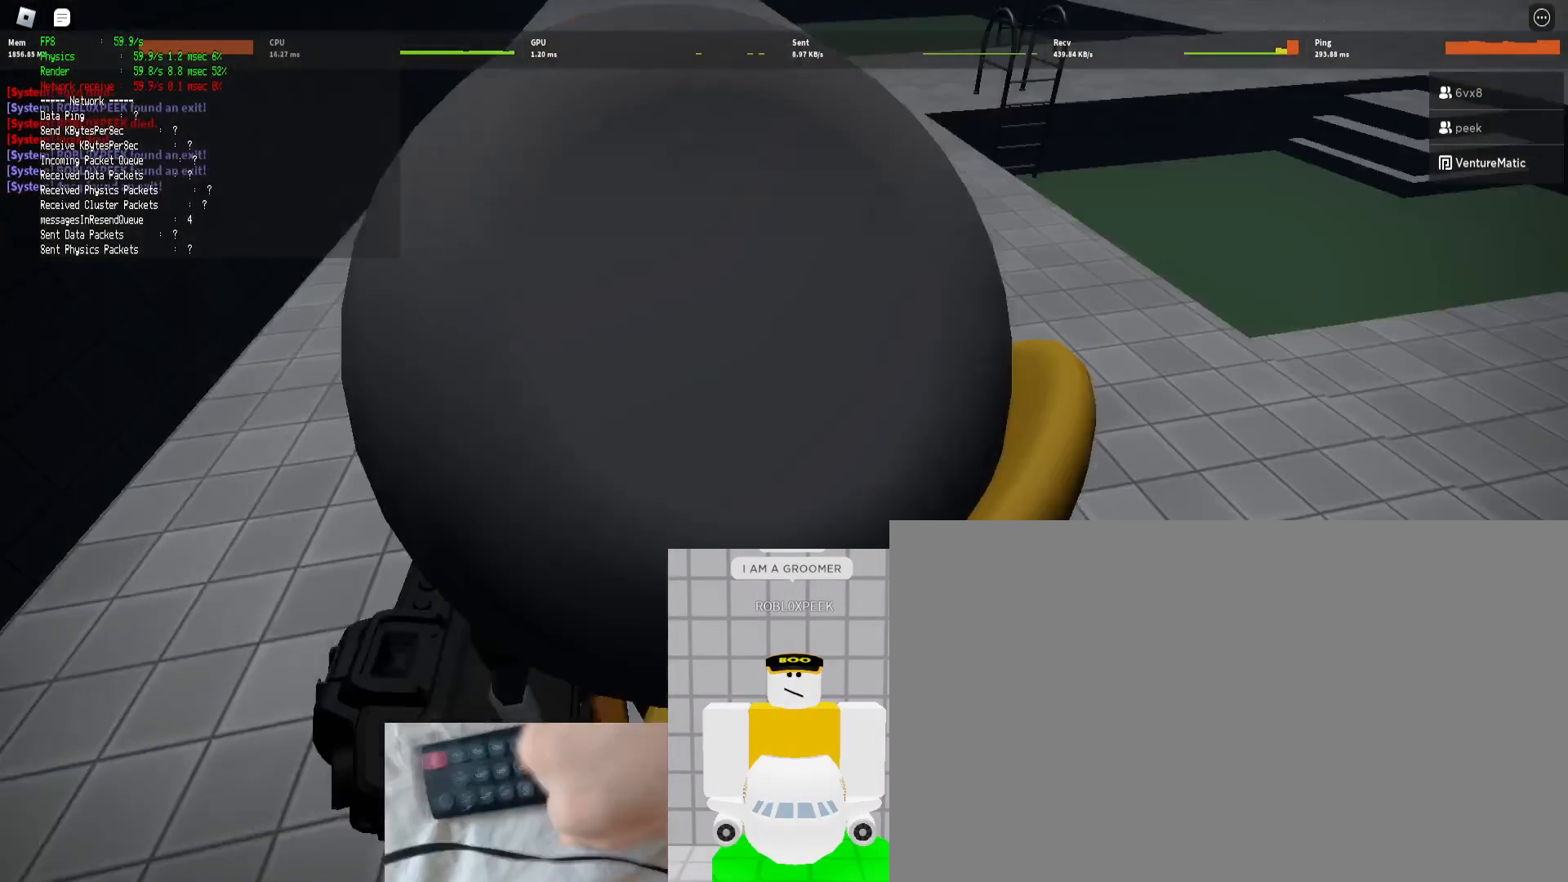
{"keys": ["d", "shift", "w"], "mouse": [], "events": [[267, "ctrl", "down"], [267, "space", "down"], [367, "space", "up"], [467, "ctrl", "up"]]}
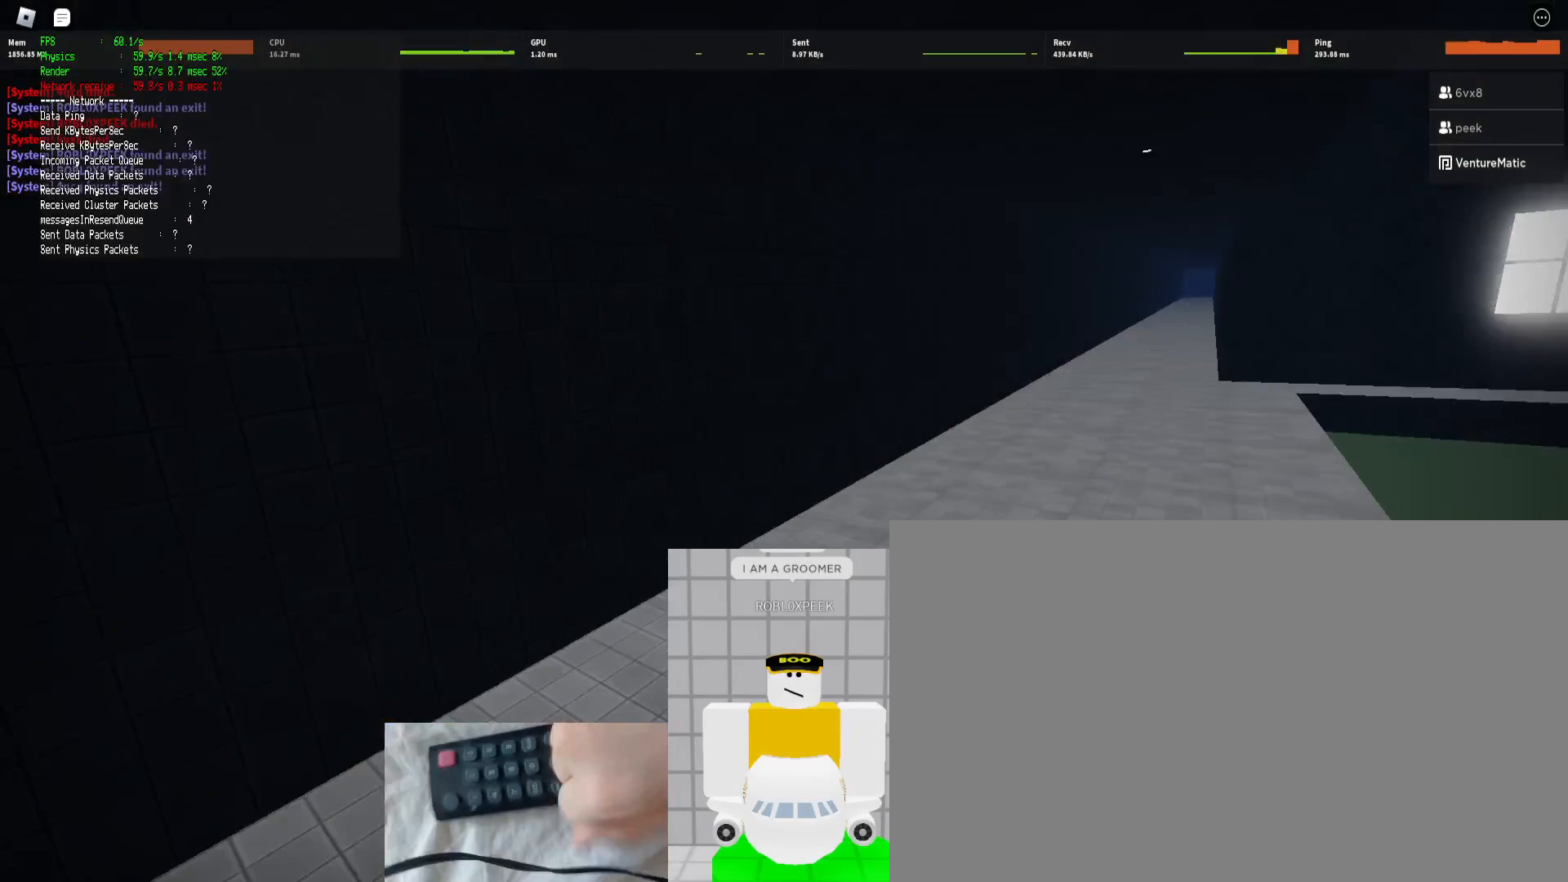
{"keys": ["d", "shift", "w"], "mouse": [], "events": []}
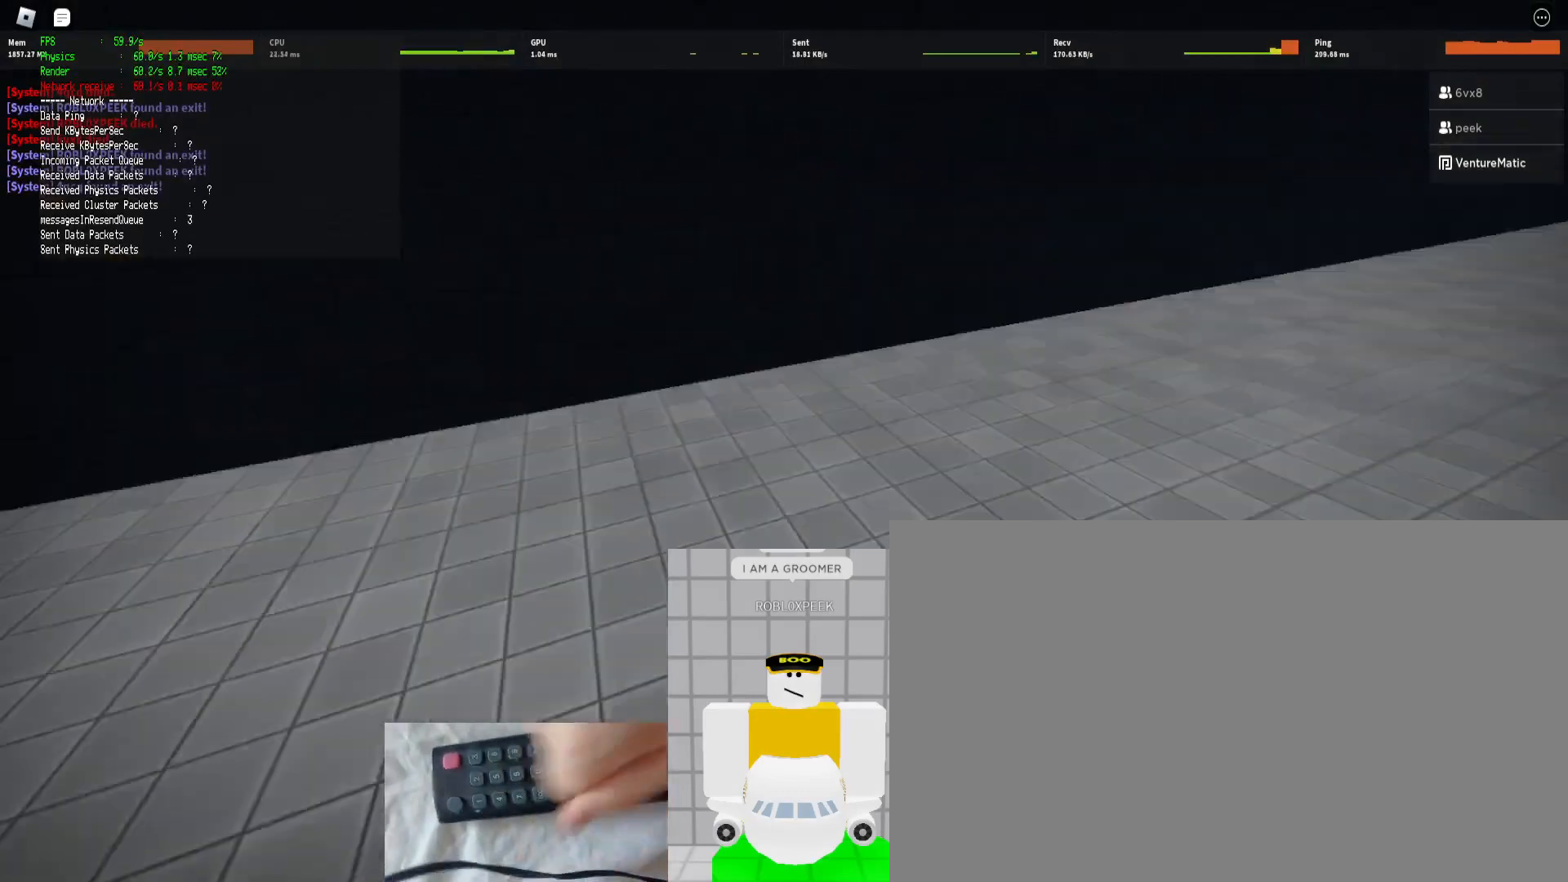
{"keys": ["d", "shift", "w"], "mouse": [], "events": [[67, "ctrl", "down"], [67, "space", "down"], [167, "space", "up"], [200, "ctrl", "up"]]}
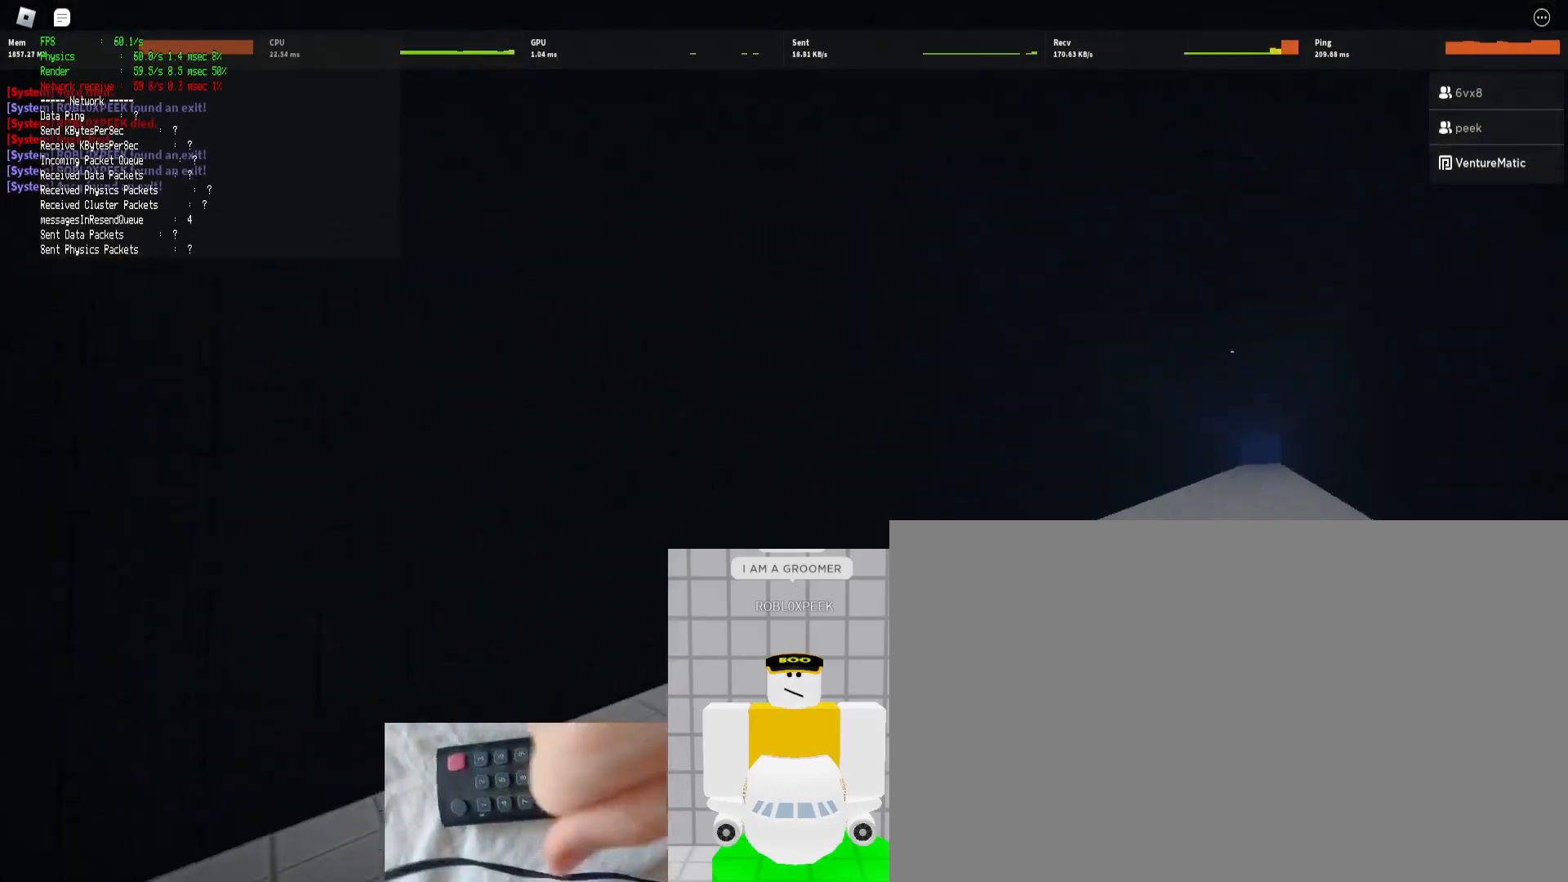
{"keys": ["d", "shift", "w"], "mouse": [], "events": [[333, "space", "down"], [367, "ctrl", "down"], [400, "space", "up"], [500, "ctrl", "up"]]}
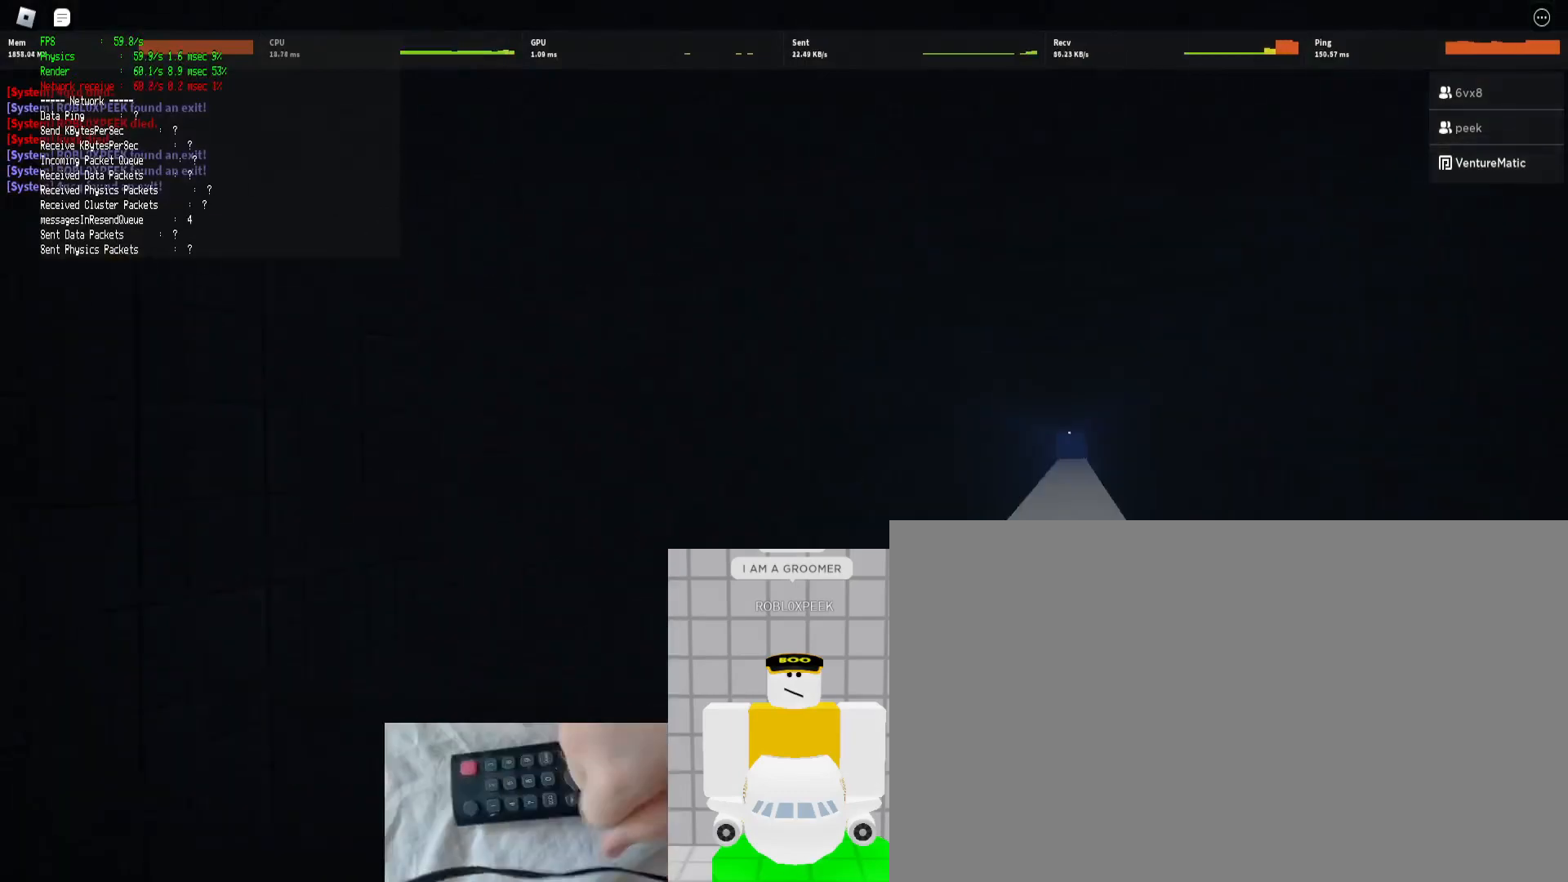
{"keys": ["d", "shift", "w"], "mouse": [], "events": []}
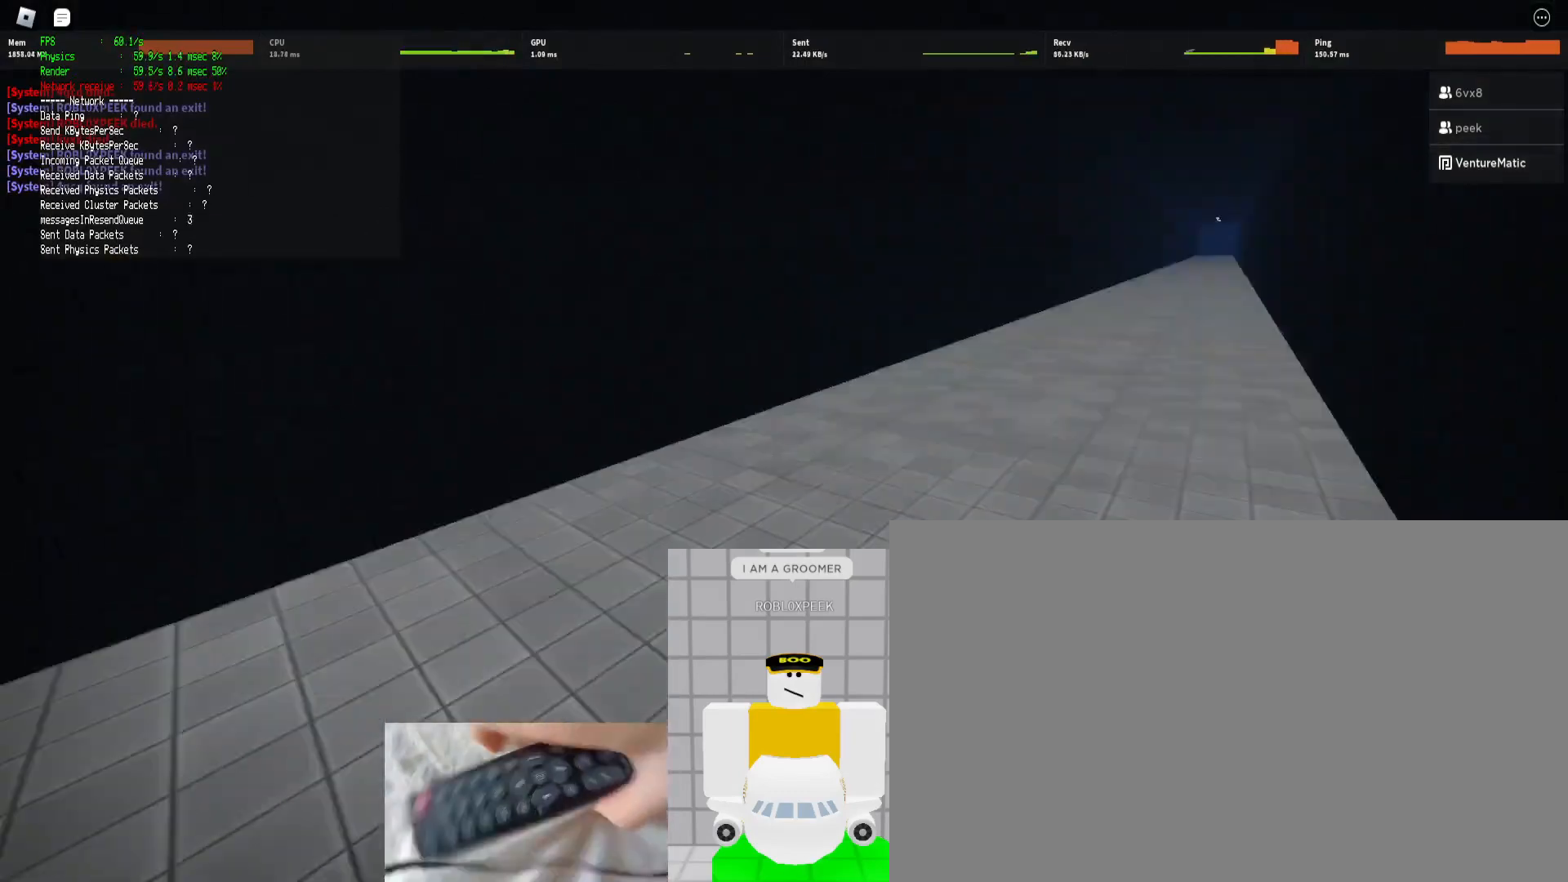
{"keys": ["d", "shift", "w"], "mouse": [], "events": [[167, "ctrl", "down"], [200, "space", "down"], [300, "space", "up"], [400, "ctrl", "up"]]}